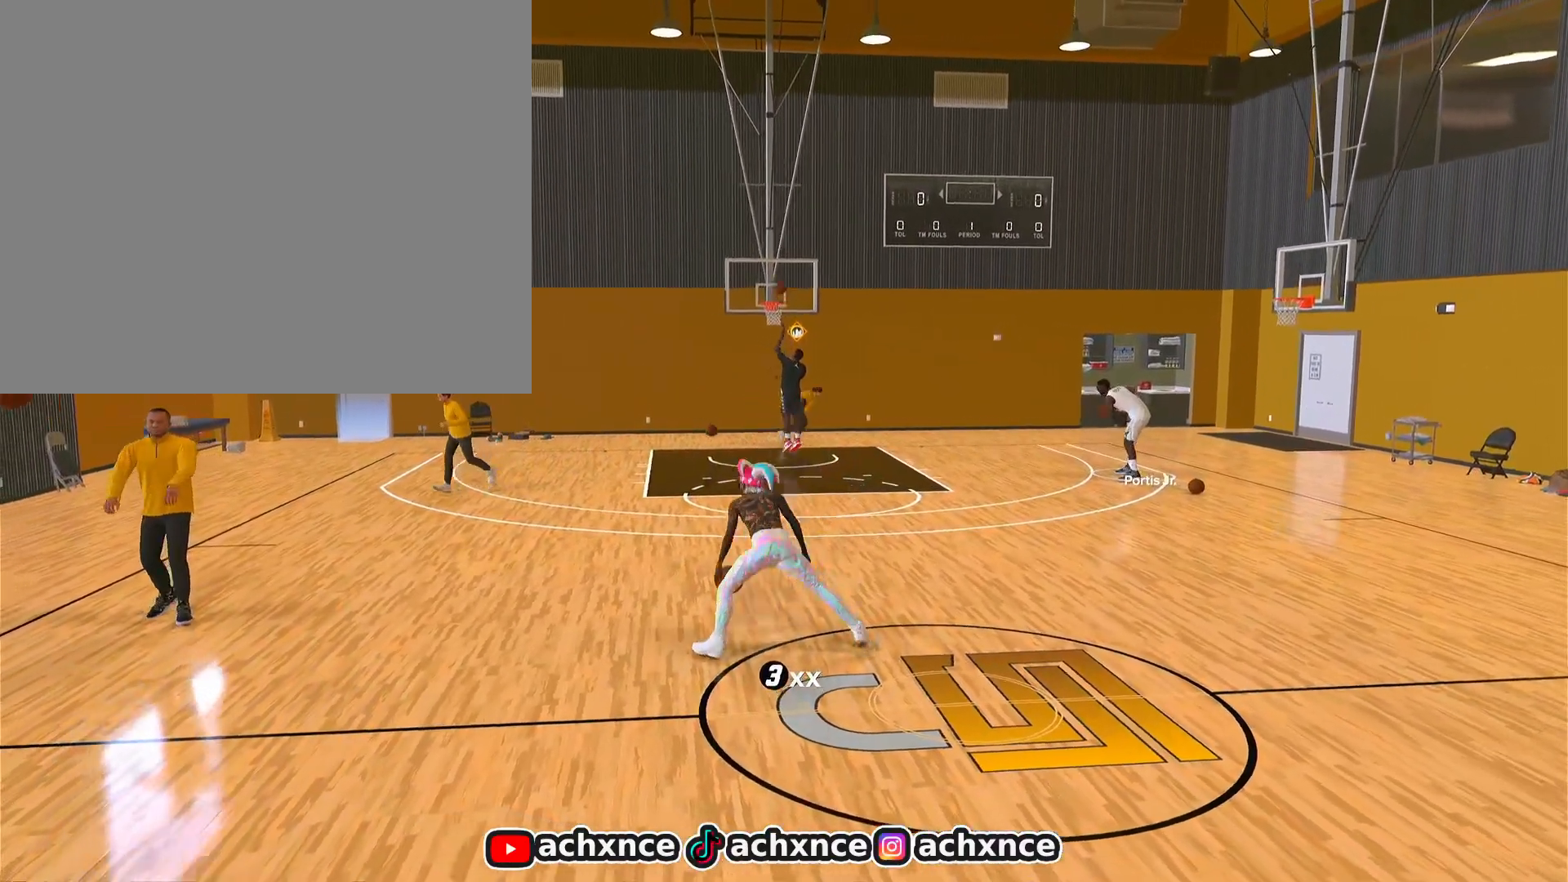
Gameplay with a controller (PlayStation layout); each line is a JSON object with the inputs held at the frame after it. "events" lists button and stick changes between this image and that frame as [ms after this image, input, new state], when the widget could be followed in between.
{"buttons": ["R2"], "left_stick": "center", "right_stick": "center", "events": [[100, "right_stick", "right"], [183, "right_stick", "center"]]}
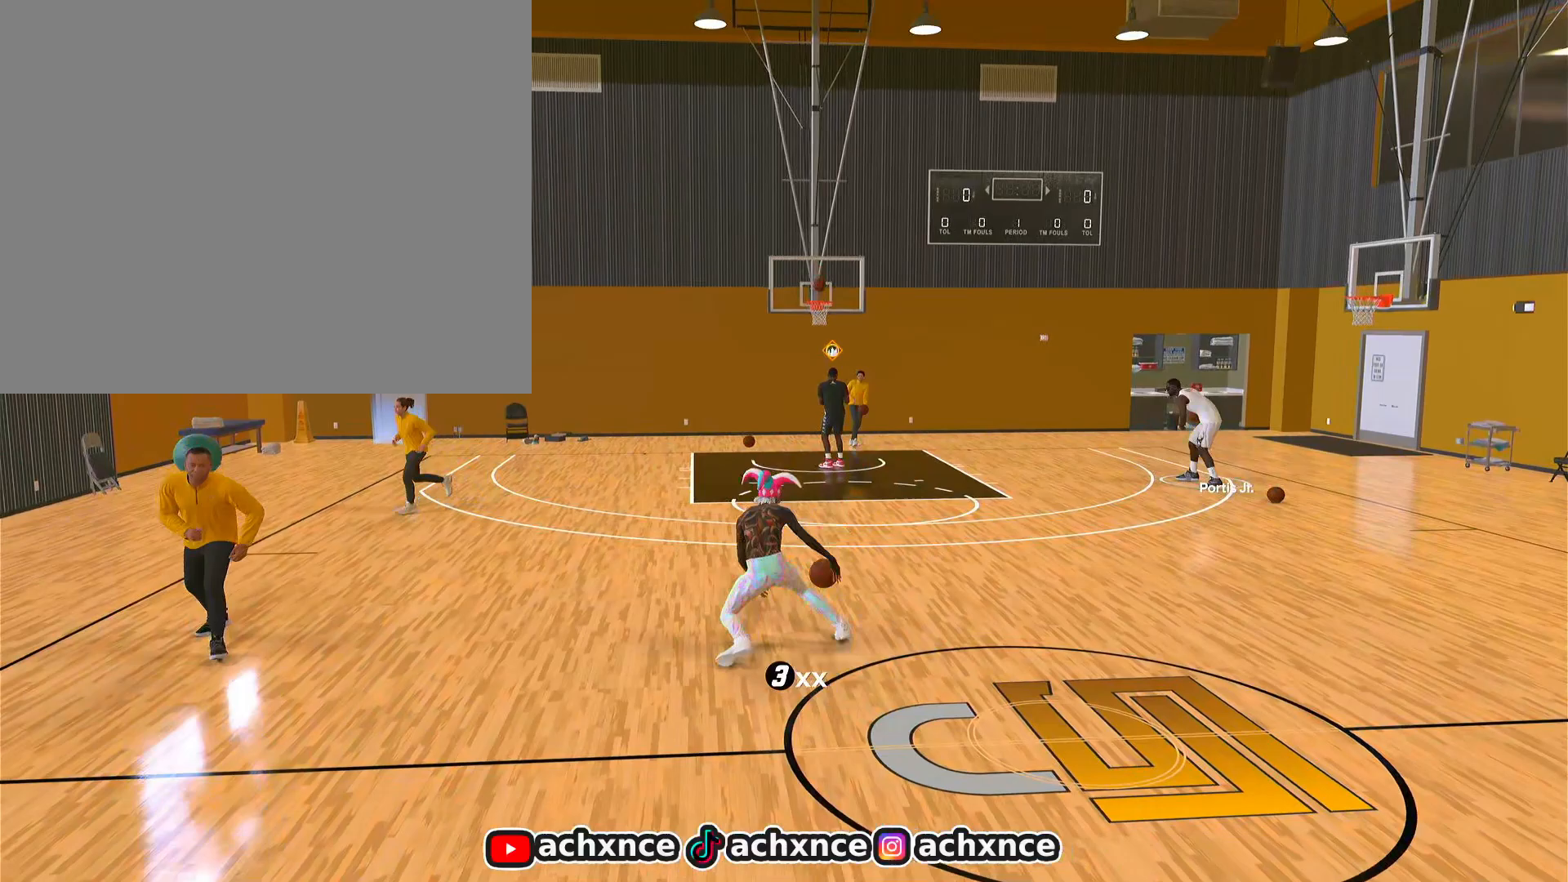
{"buttons": ["L1", "R2"], "left_stick": "center", "right_stick": "center", "events": [[50, "left_stick", "up-right"], [233, "L1", "down"], [300, "left_stick", "center"], [350, "right_stick", "down-left"], [417, "right_stick", "center"]]}
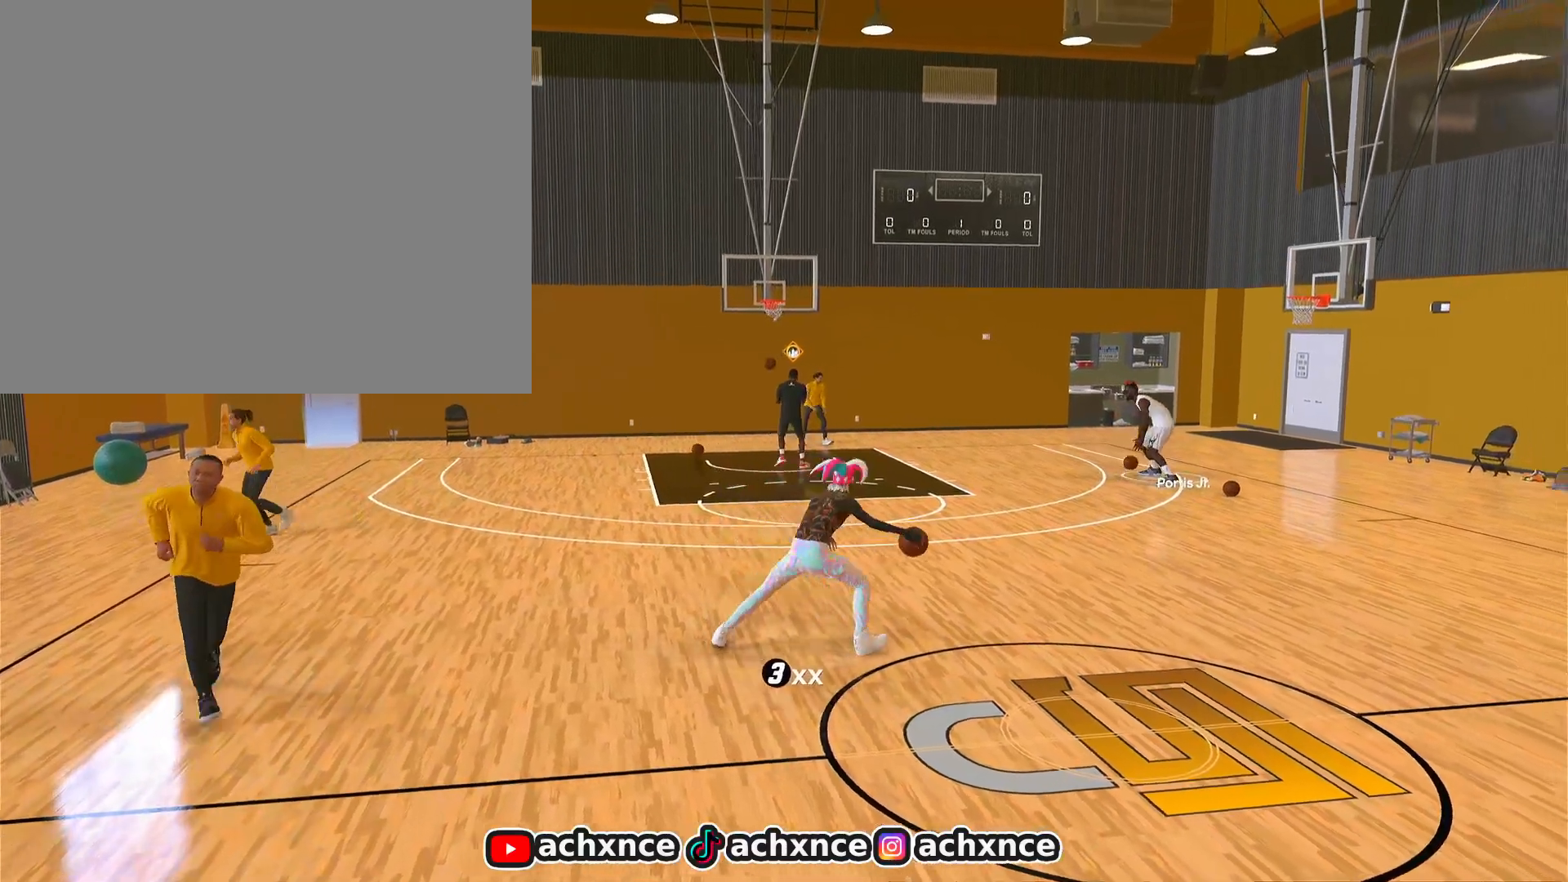
{"buttons": ["R2"], "left_stick": "center", "right_stick": "center", "events": [[333, "right_stick", "down"], [400, "right_stick", "center"], [450, "L1", "up"]]}
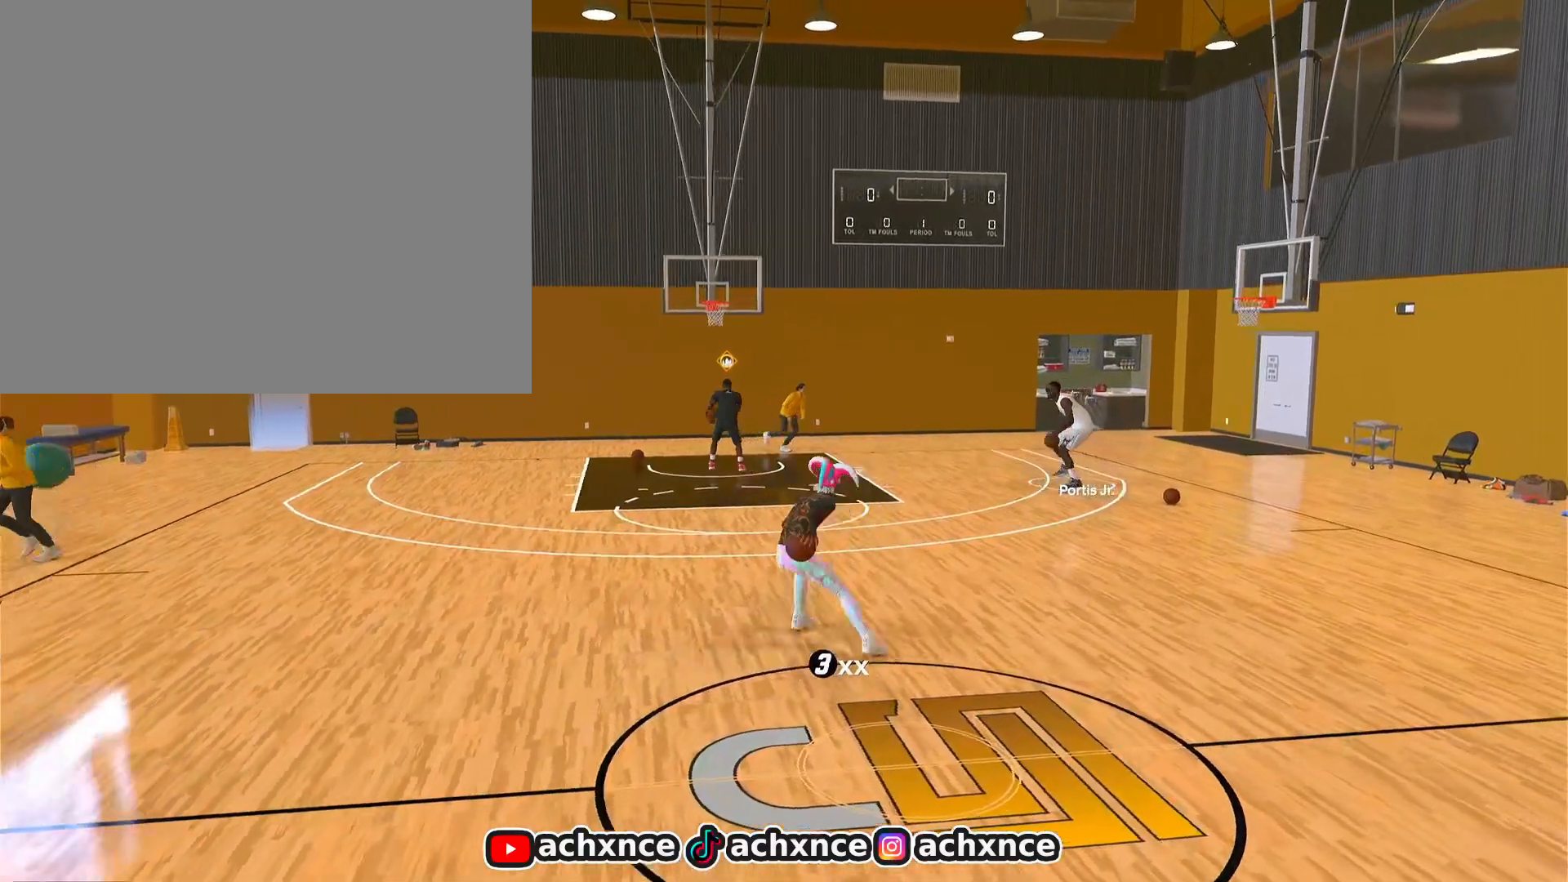
{"buttons": ["R2"], "left_stick": "center", "right_stick": "center", "events": [[167, "right_stick", "down"], [250, "right_stick", "center"]]}
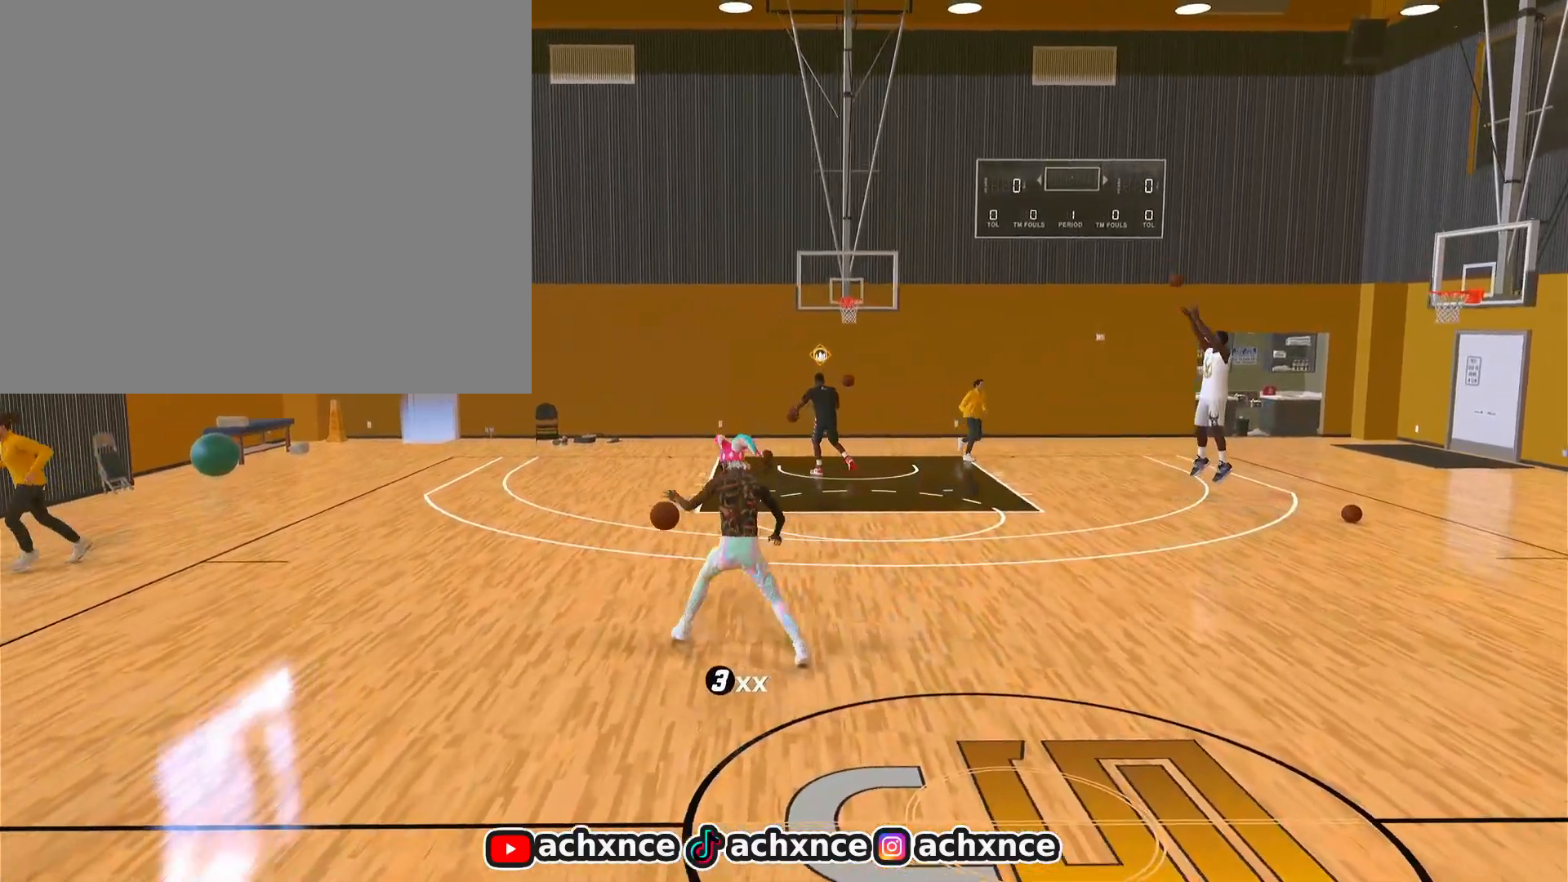
{"buttons": ["R2"], "left_stick": "center", "right_stick": "center", "events": [[17, "right_stick", "up-right"], [67, "right_stick", "center"], [267, "right_stick", "down-left"], [350, "right_stick", "center"]]}
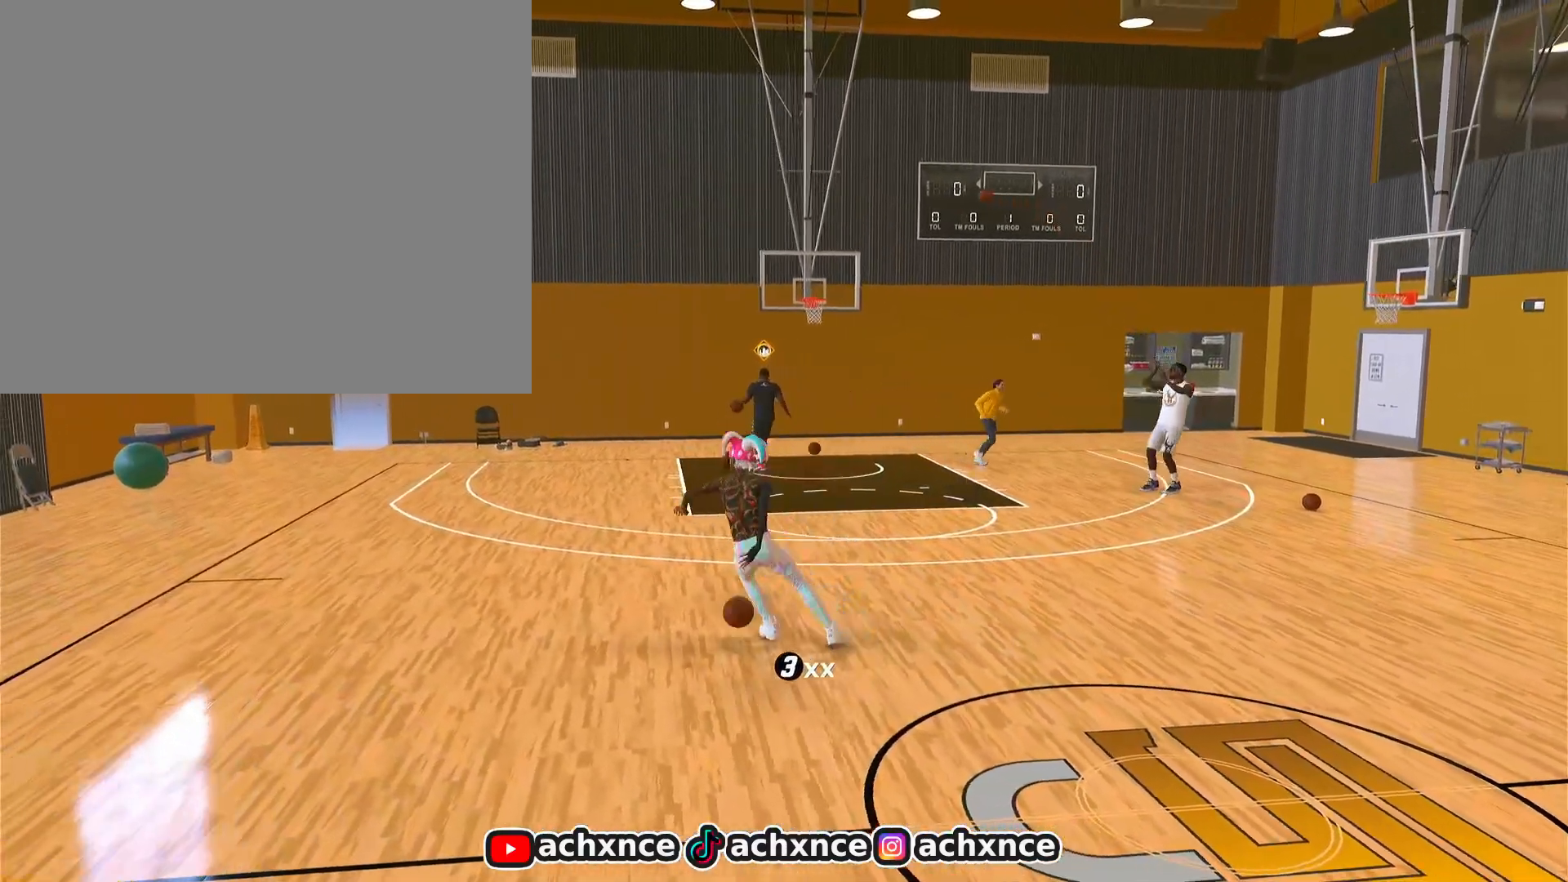
{"buttons": ["R2"], "left_stick": "center", "right_stick": "center", "events": [[67, "right_stick", "right"], [133, "right_stick", "center"], [333, "right_stick", "down-left"], [400, "right_stick", "center"]]}
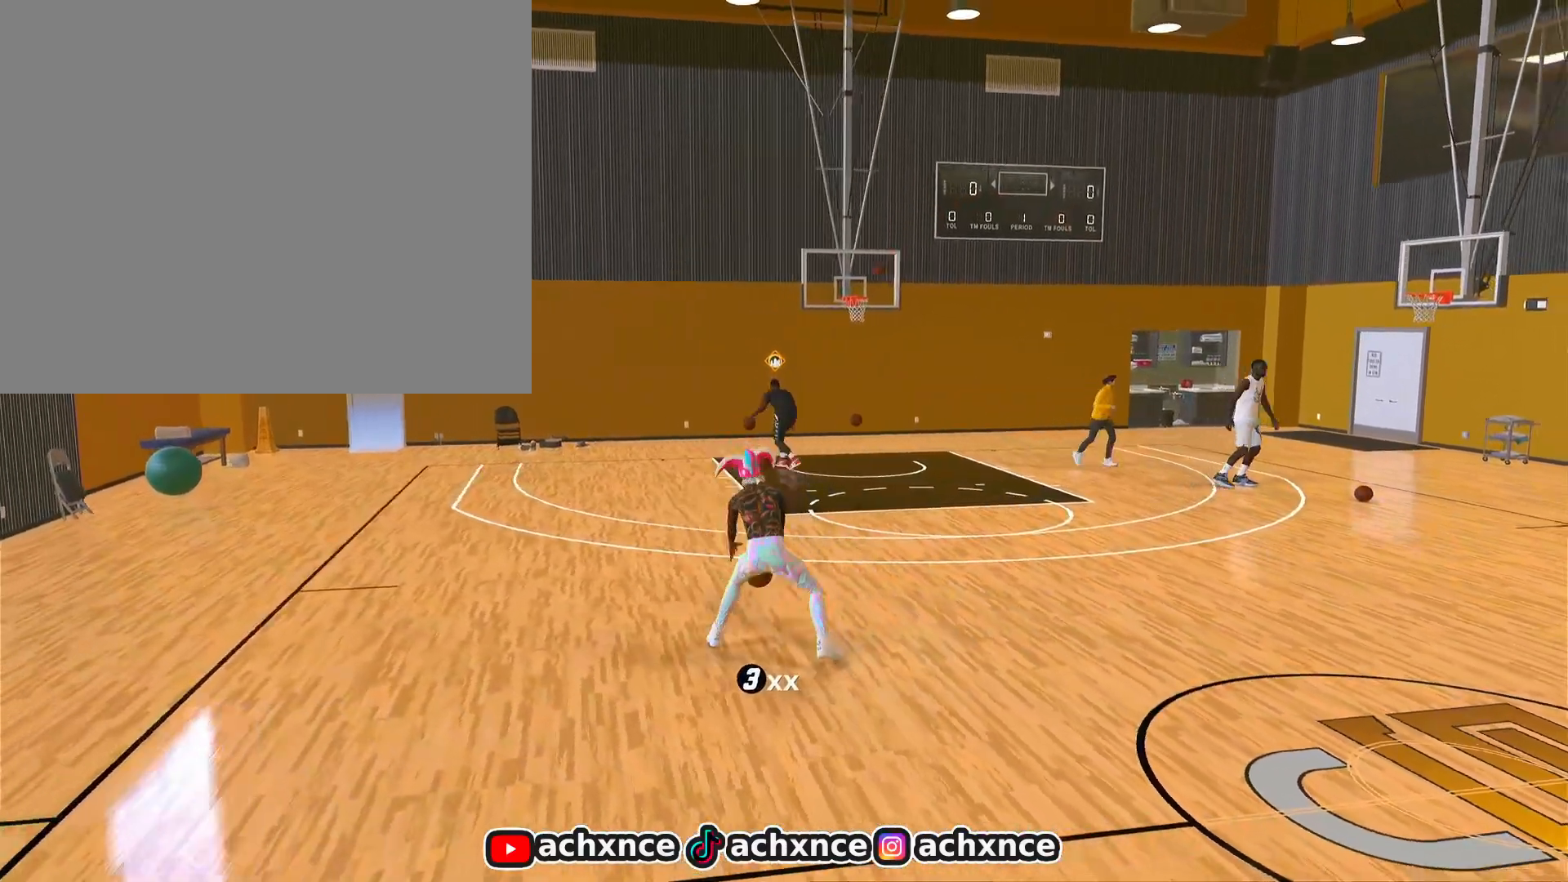
{"buttons": ["R2"], "left_stick": "center", "right_stick": "center", "events": [[83, "right_stick", "right"], [167, "right_stick", "center"], [283, "right_stick", "down"], [367, "right_stick", "center"]]}
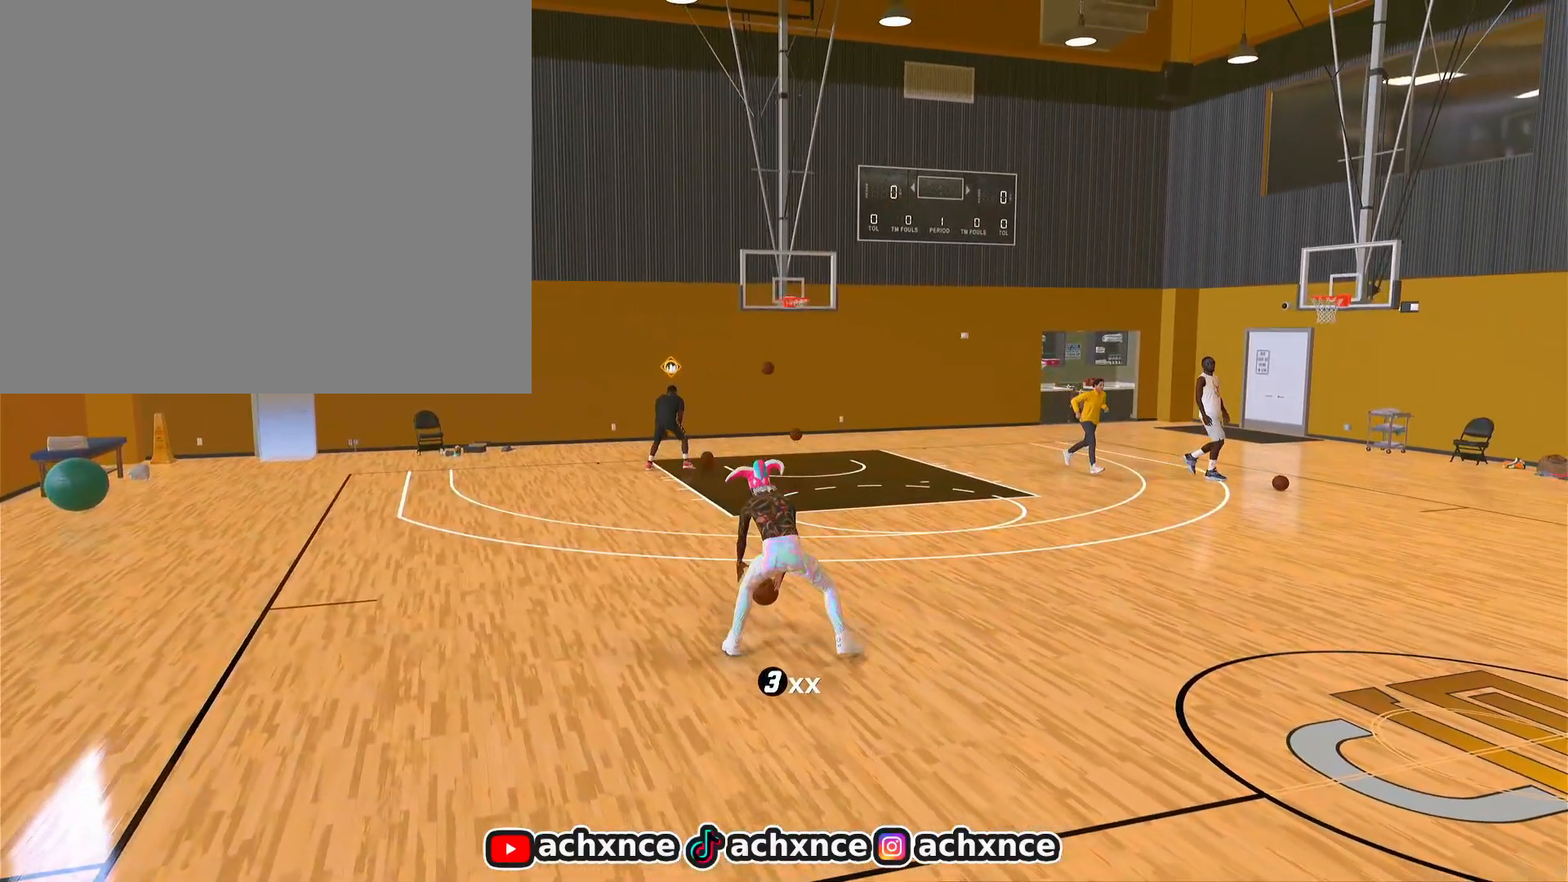
{"buttons": ["R2"], "left_stick": "center", "right_stick": "center", "events": [[33, "right_stick", "up-right"], [100, "right_stick", "center"], [233, "left_stick", "up-right"], [367, "right_stick", "down-left"], [433, "left_stick", "center"], [467, "right_stick", "center"]]}
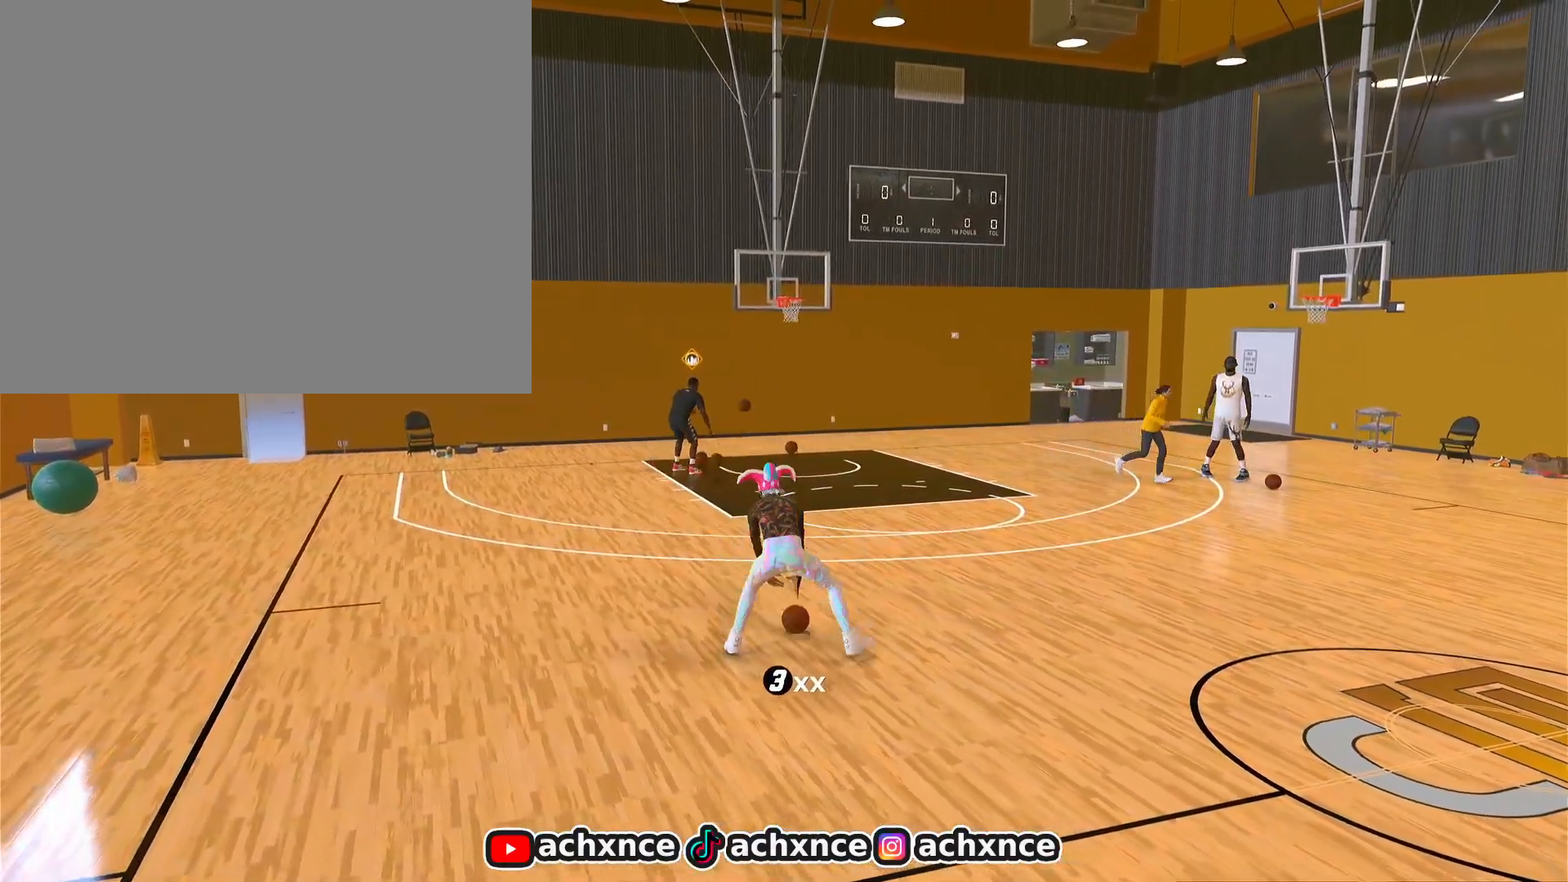
{"buttons": ["R2"], "left_stick": "center", "right_stick": "center", "events": [[33, "left_stick", "right"], [217, "left_stick", "center"], [217, "right_stick", "right"], [300, "right_stick", "center"]]}
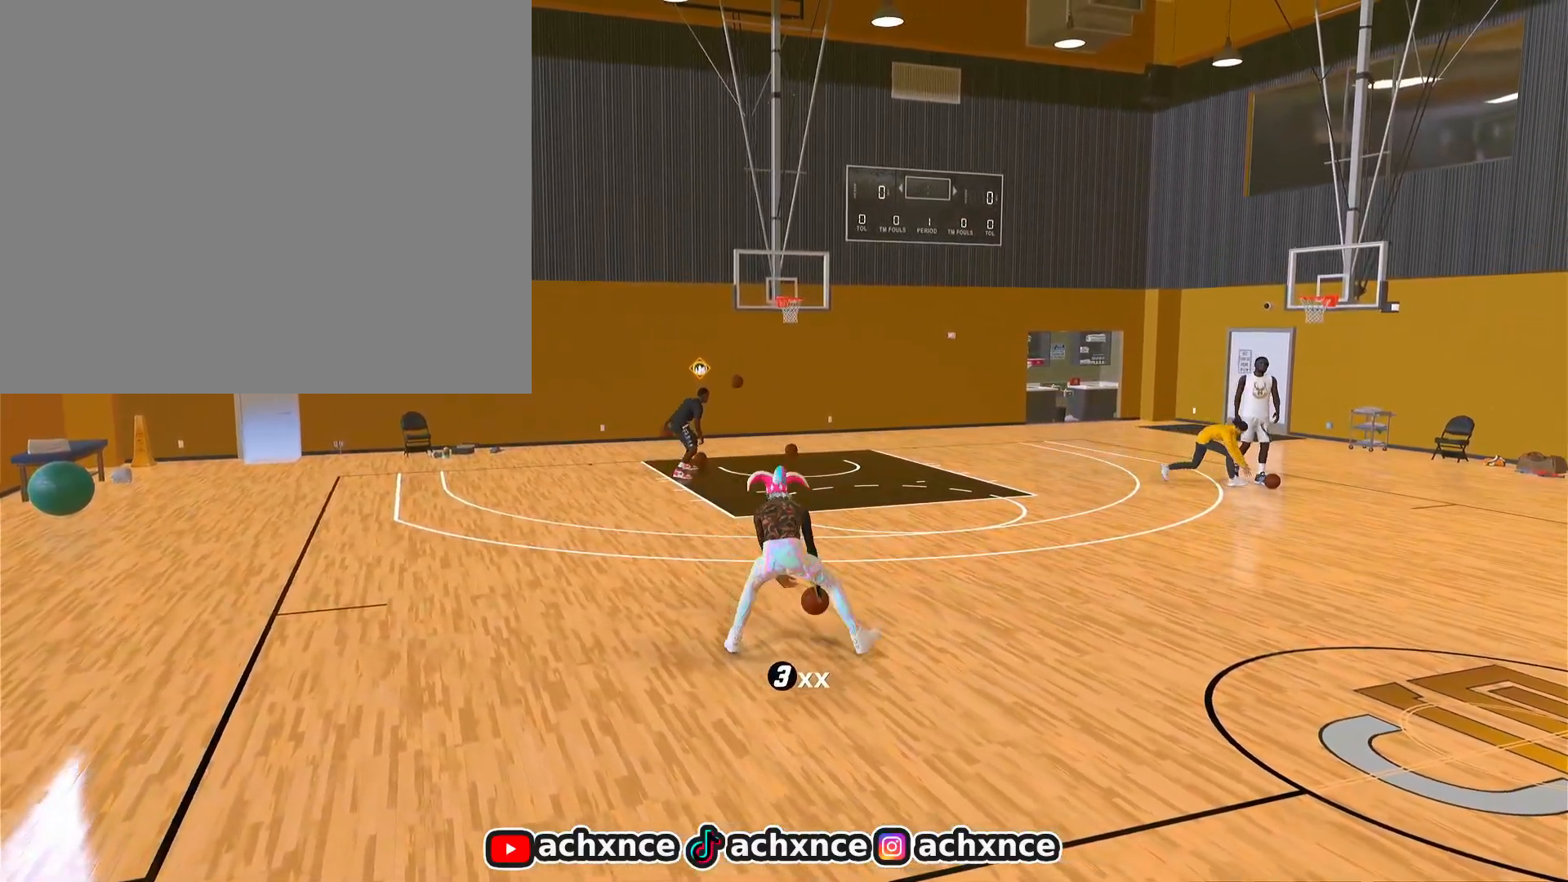
{"buttons": ["R2"], "left_stick": "center", "right_stick": "down", "events": [[250, "left_stick", "up-right"], [400, "left_stick", "center"], [450, "right_stick", "down"]]}
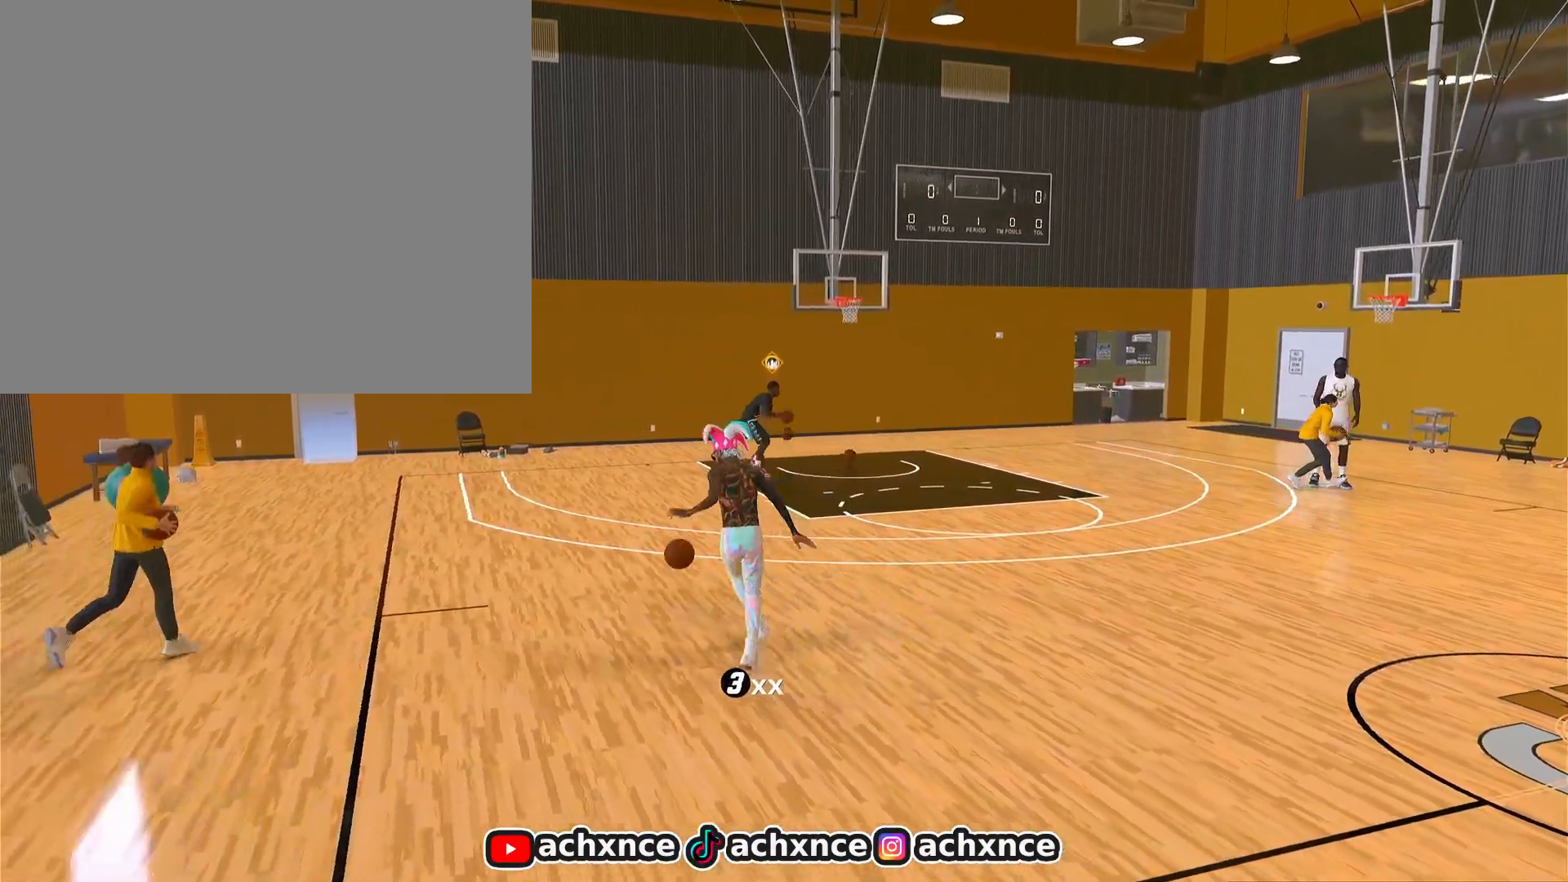
{"buttons": ["R2"], "left_stick": "center", "right_stick": "center", "events": [[33, "right_stick", "center"], [200, "right_stick", "up-right"], [283, "right_stick", "center"]]}
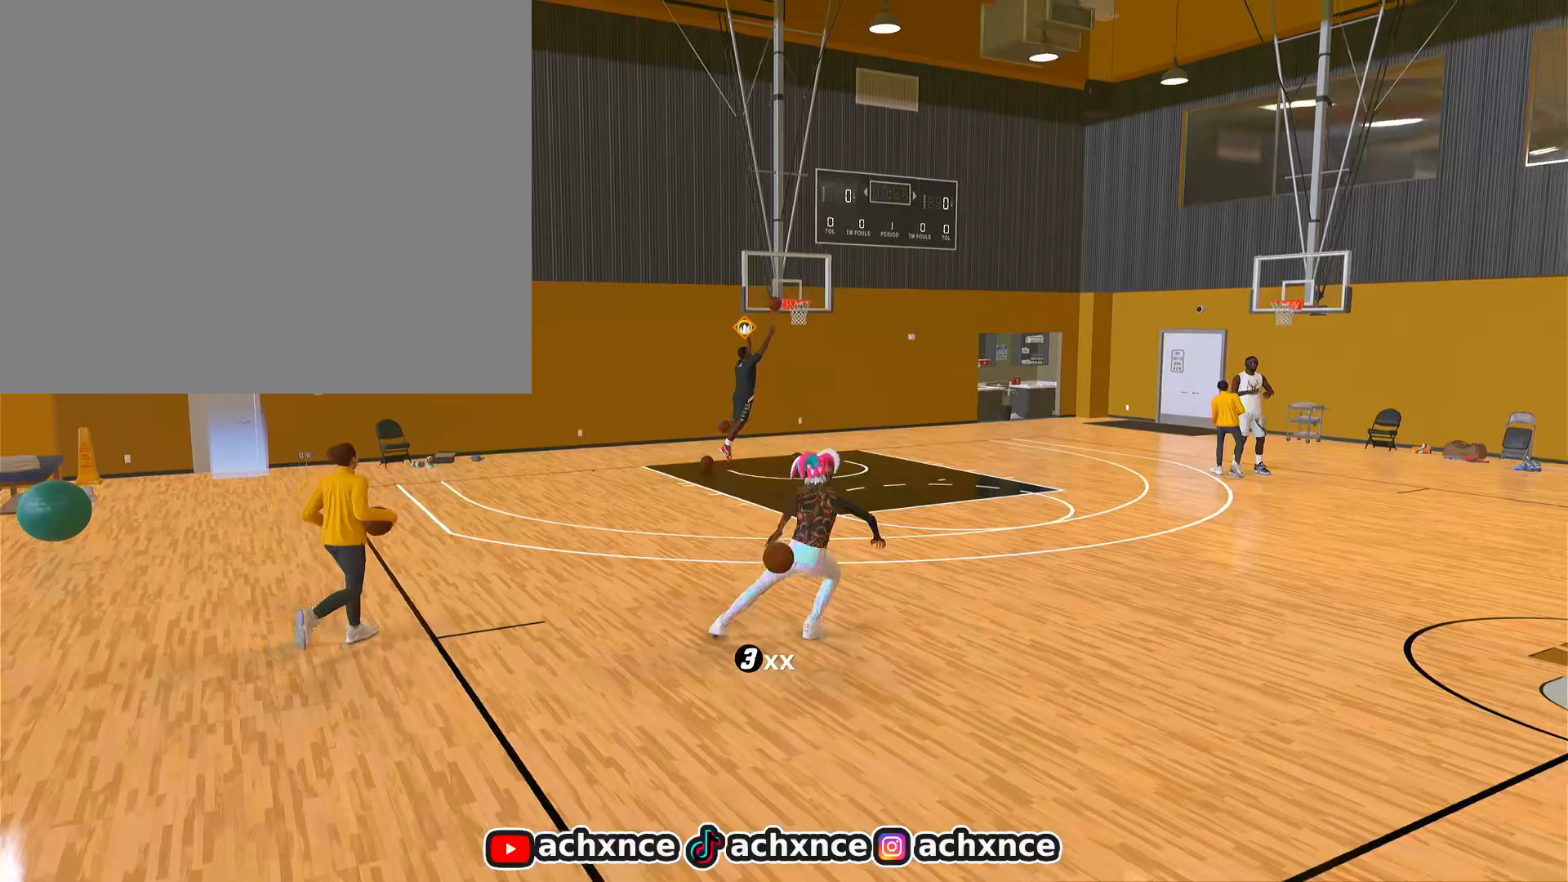
{"buttons": ["R2"], "left_stick": "center", "right_stick": "center", "events": [[400, "right_stick", "down"], [467, "right_stick", "center"]]}
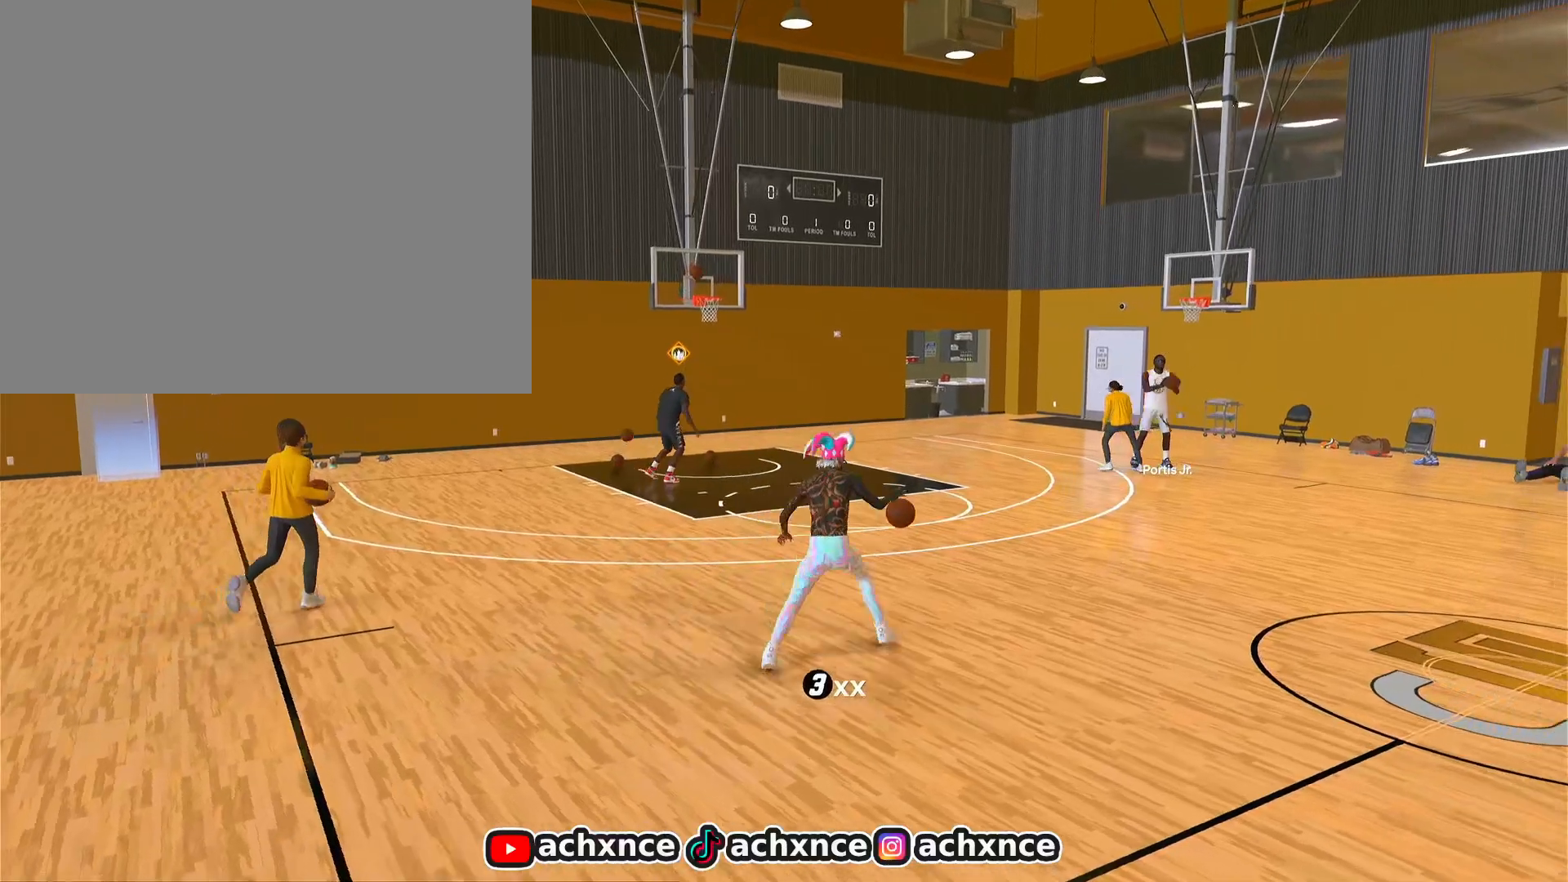
{"buttons": [], "left_stick": "center", "right_stick": "center", "events": [[200, "right_stick", "up-right"], [267, "right_stick", "center"], [317, "R2", "up"]]}
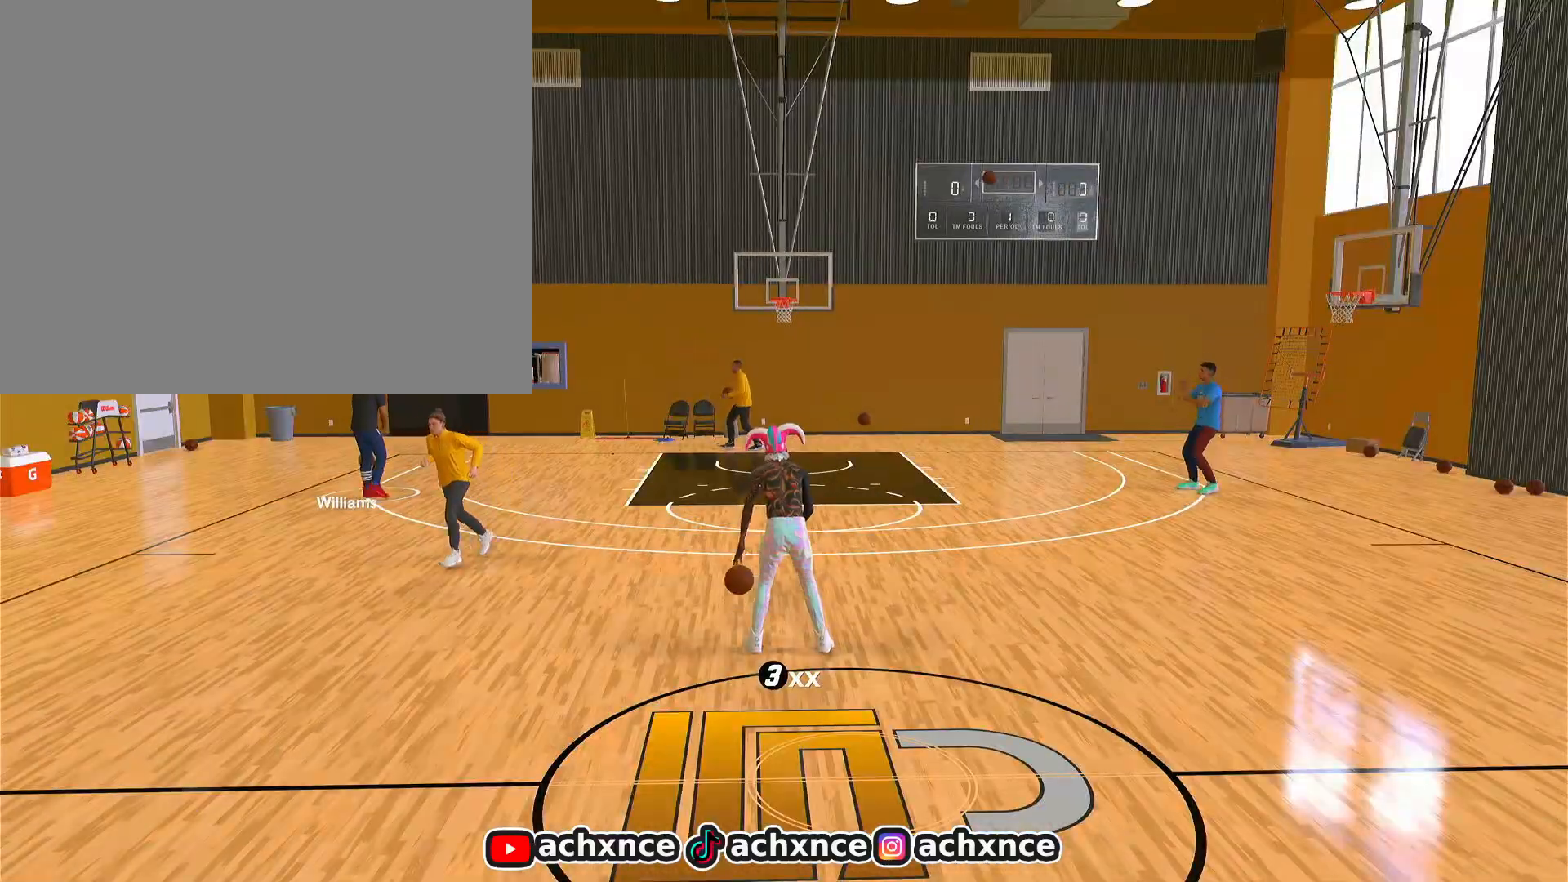
{"buttons": [], "left_stick": "center", "right_stick": "center", "events": []}
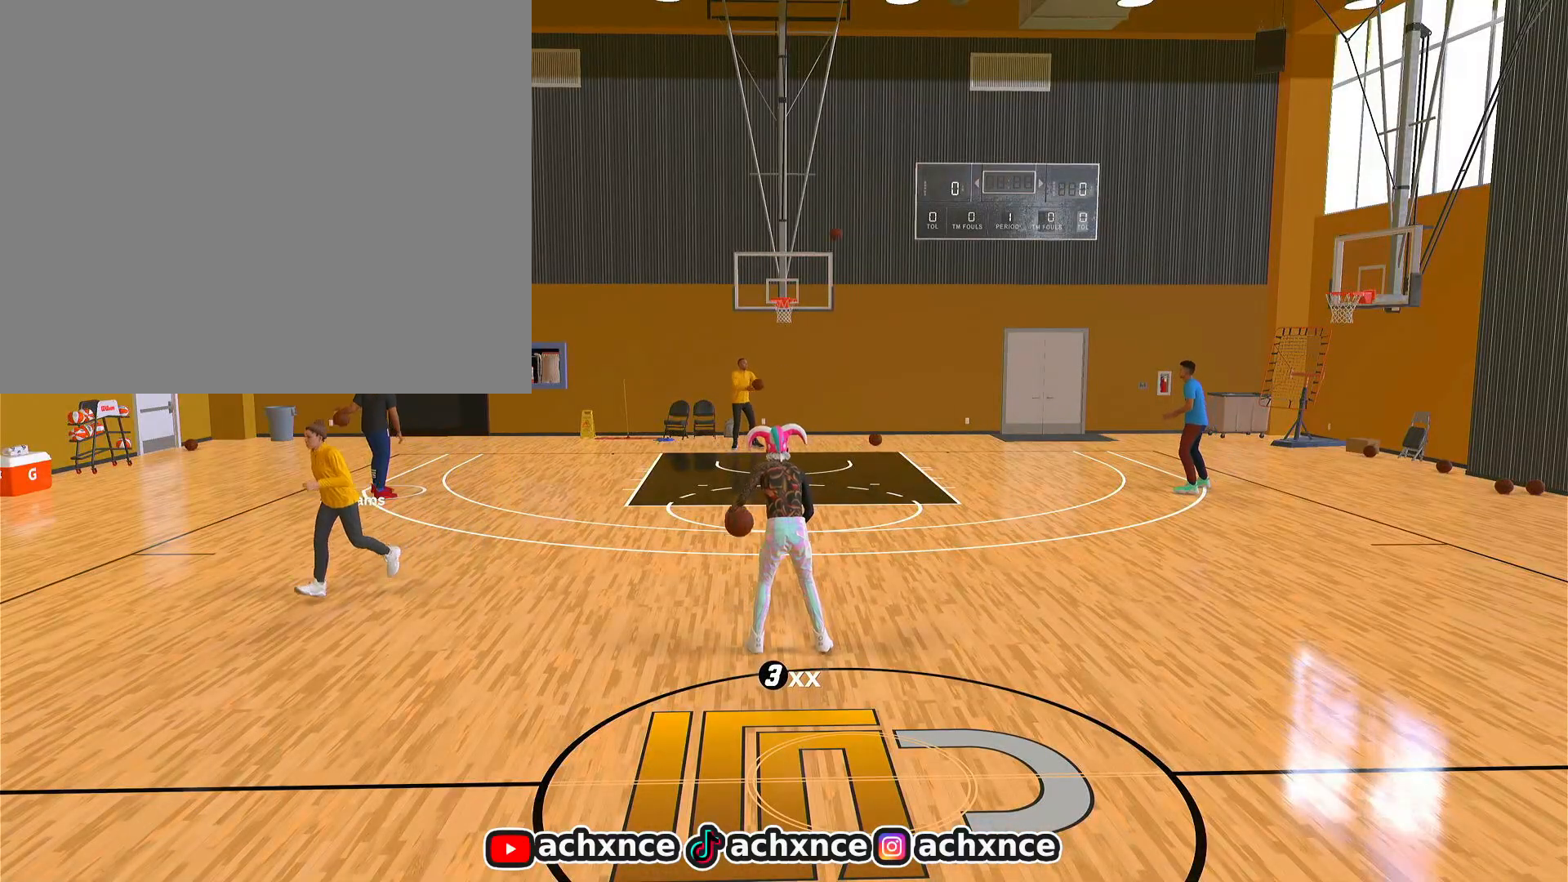
{"buttons": [], "left_stick": "center", "right_stick": "center", "events": []}
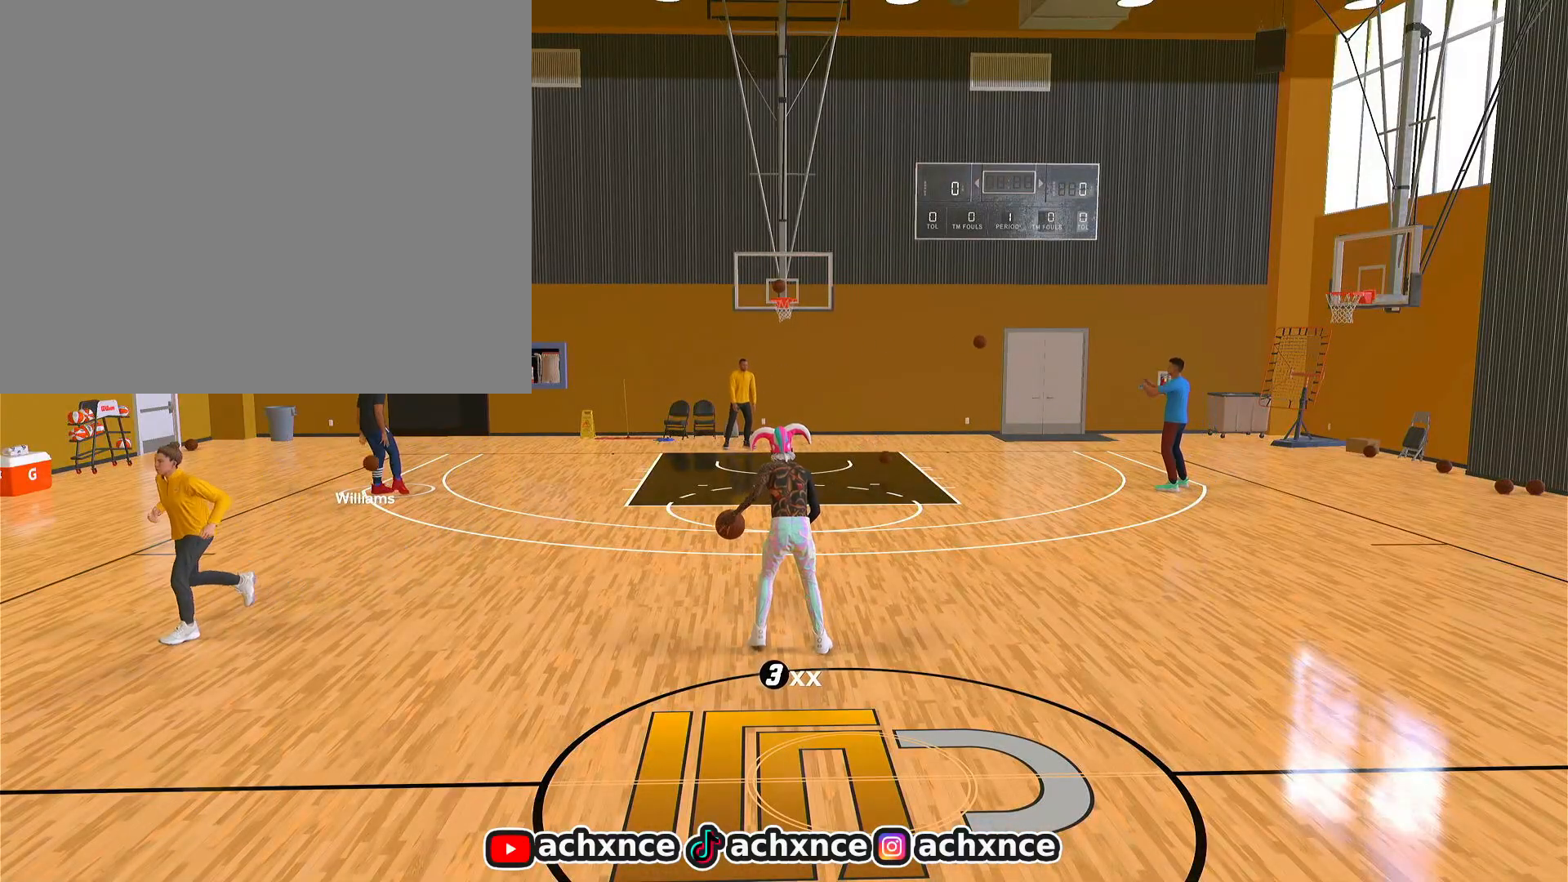
{"buttons": [], "left_stick": "center", "right_stick": "center", "events": []}
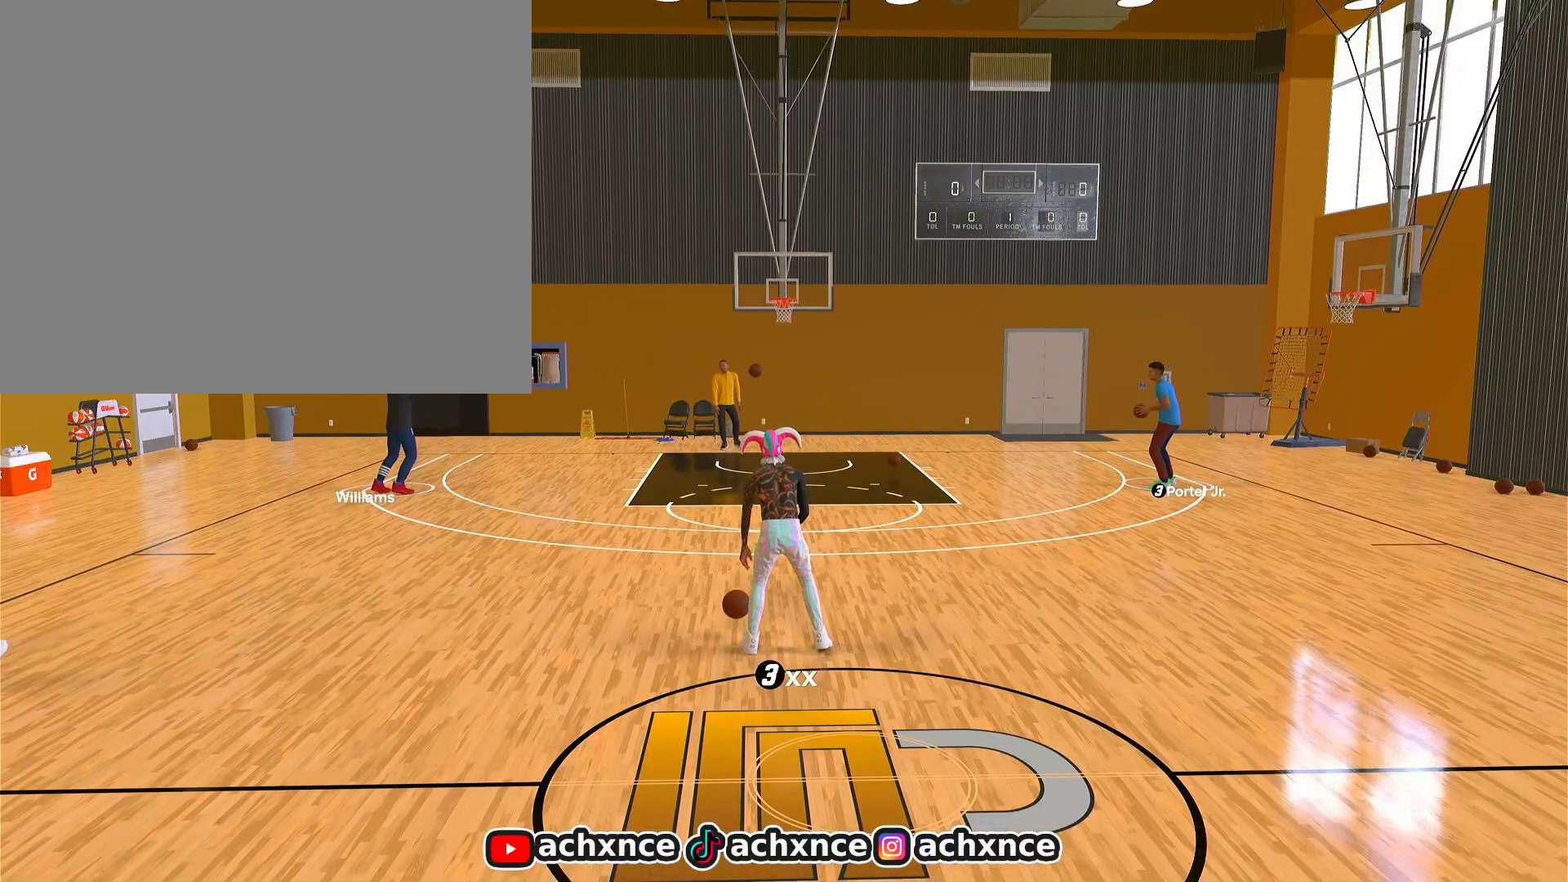
{"buttons": [], "left_stick": "center", "right_stick": "center", "events": []}
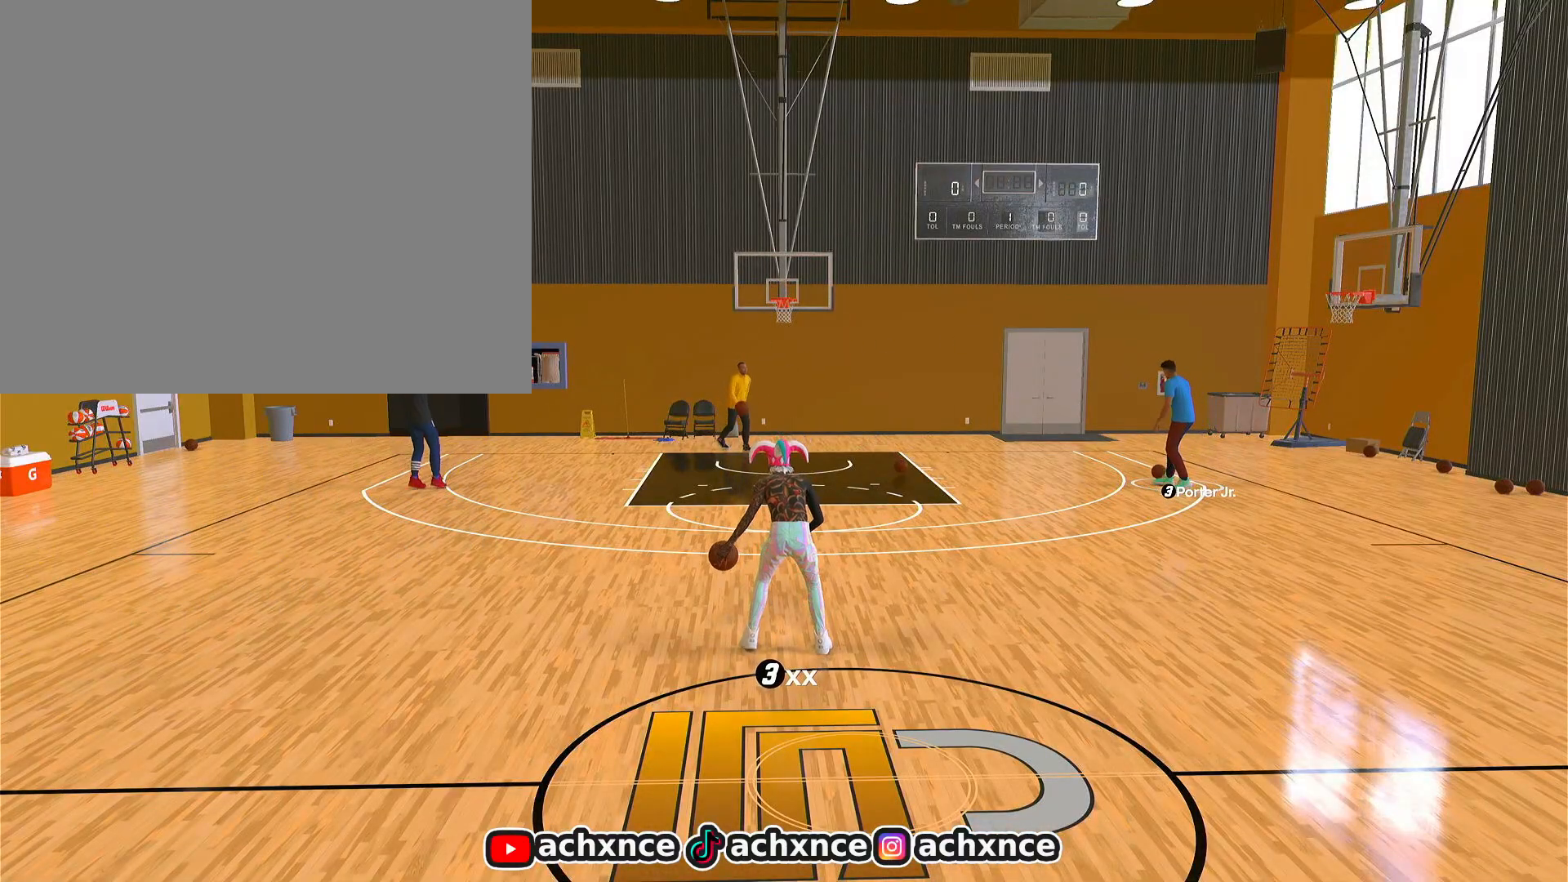
{"buttons": [], "left_stick": "center", "right_stick": "center", "events": []}
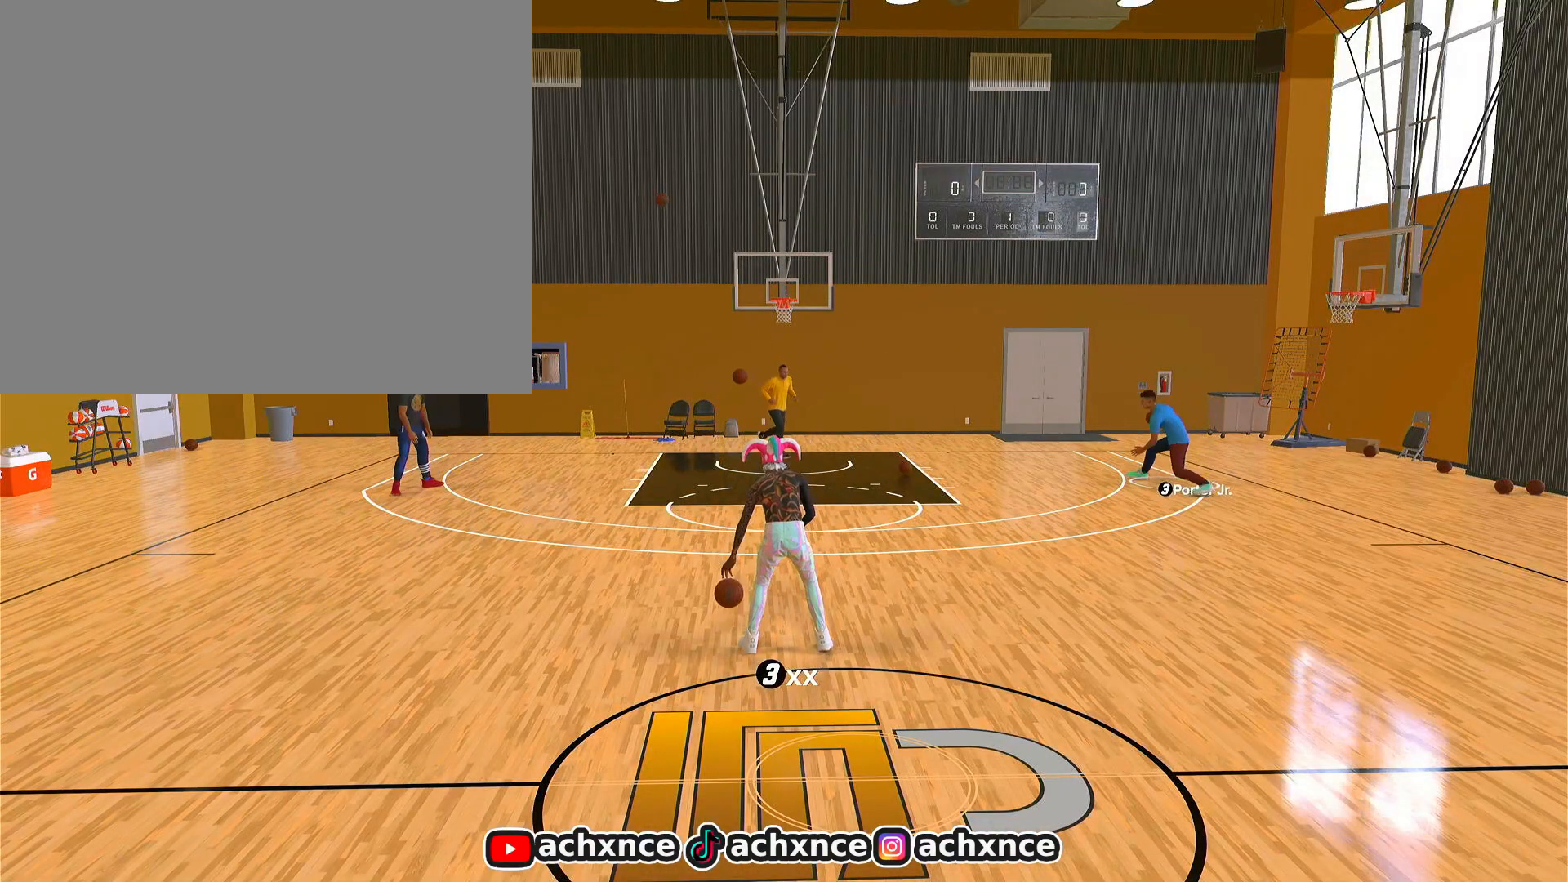
{"buttons": [], "left_stick": "center", "right_stick": "center", "events": []}
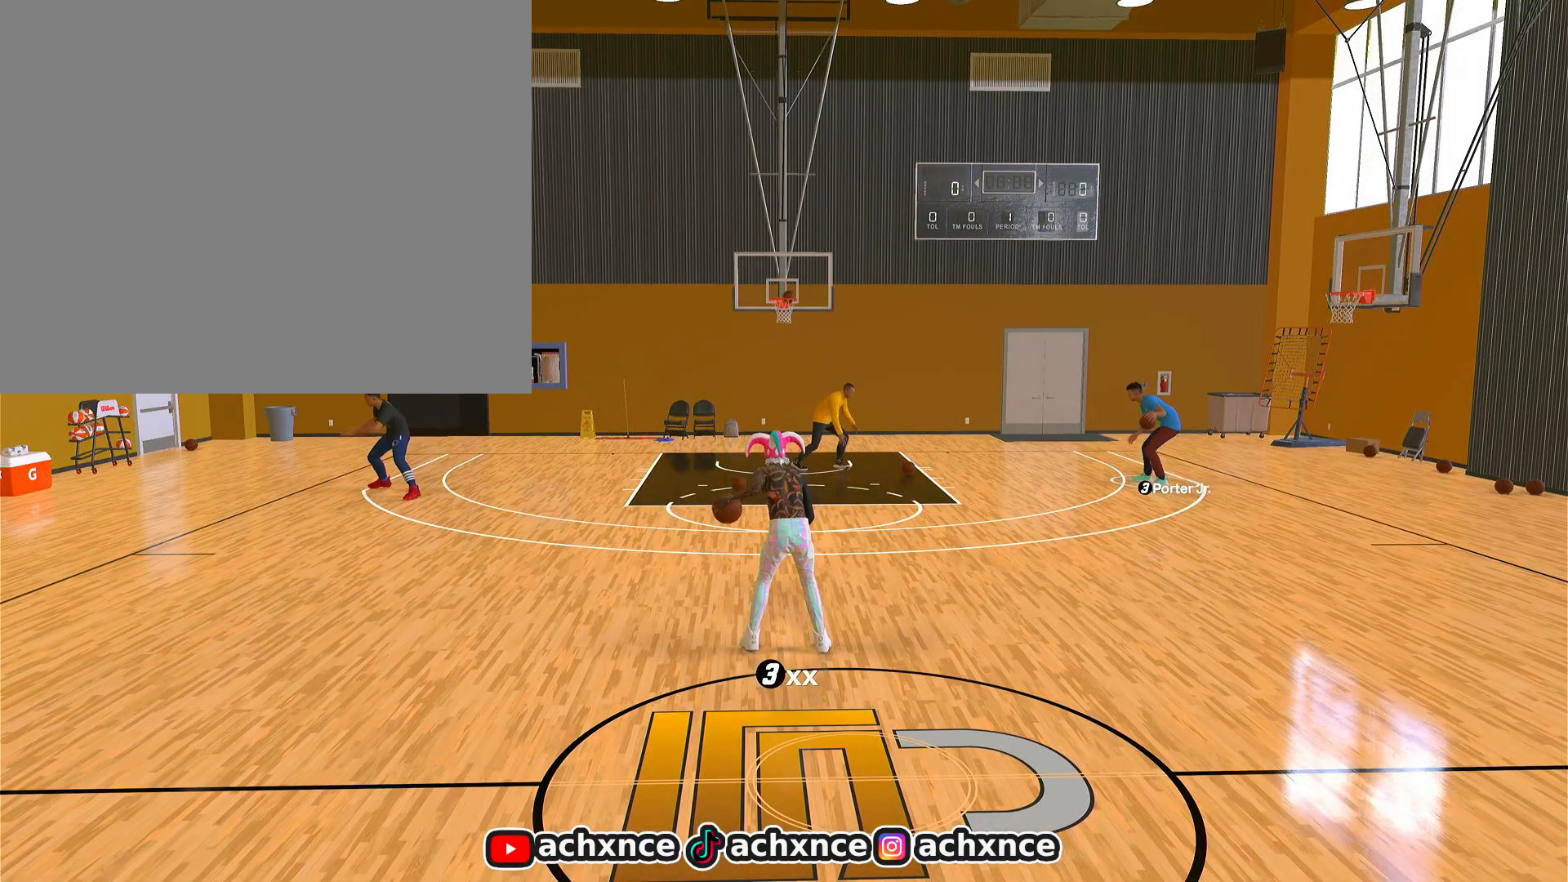
{"buttons": ["R2"], "left_stick": "center", "right_stick": "center", "events": [[300, "R2", "down"]]}
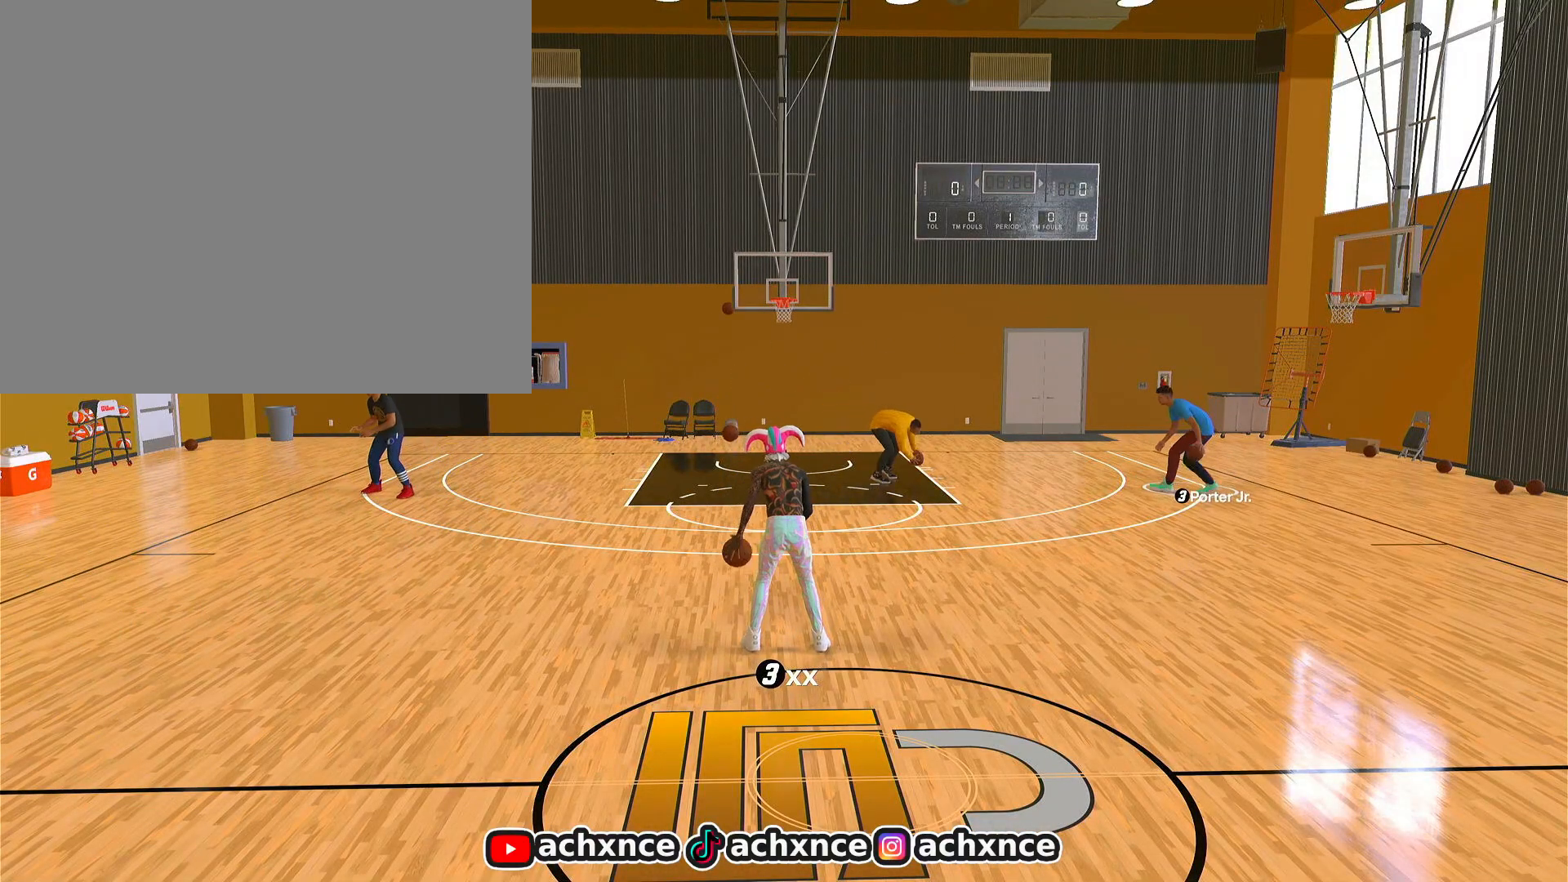
{"buttons": ["R2"], "left_stick": "center", "right_stick": "center", "events": []}
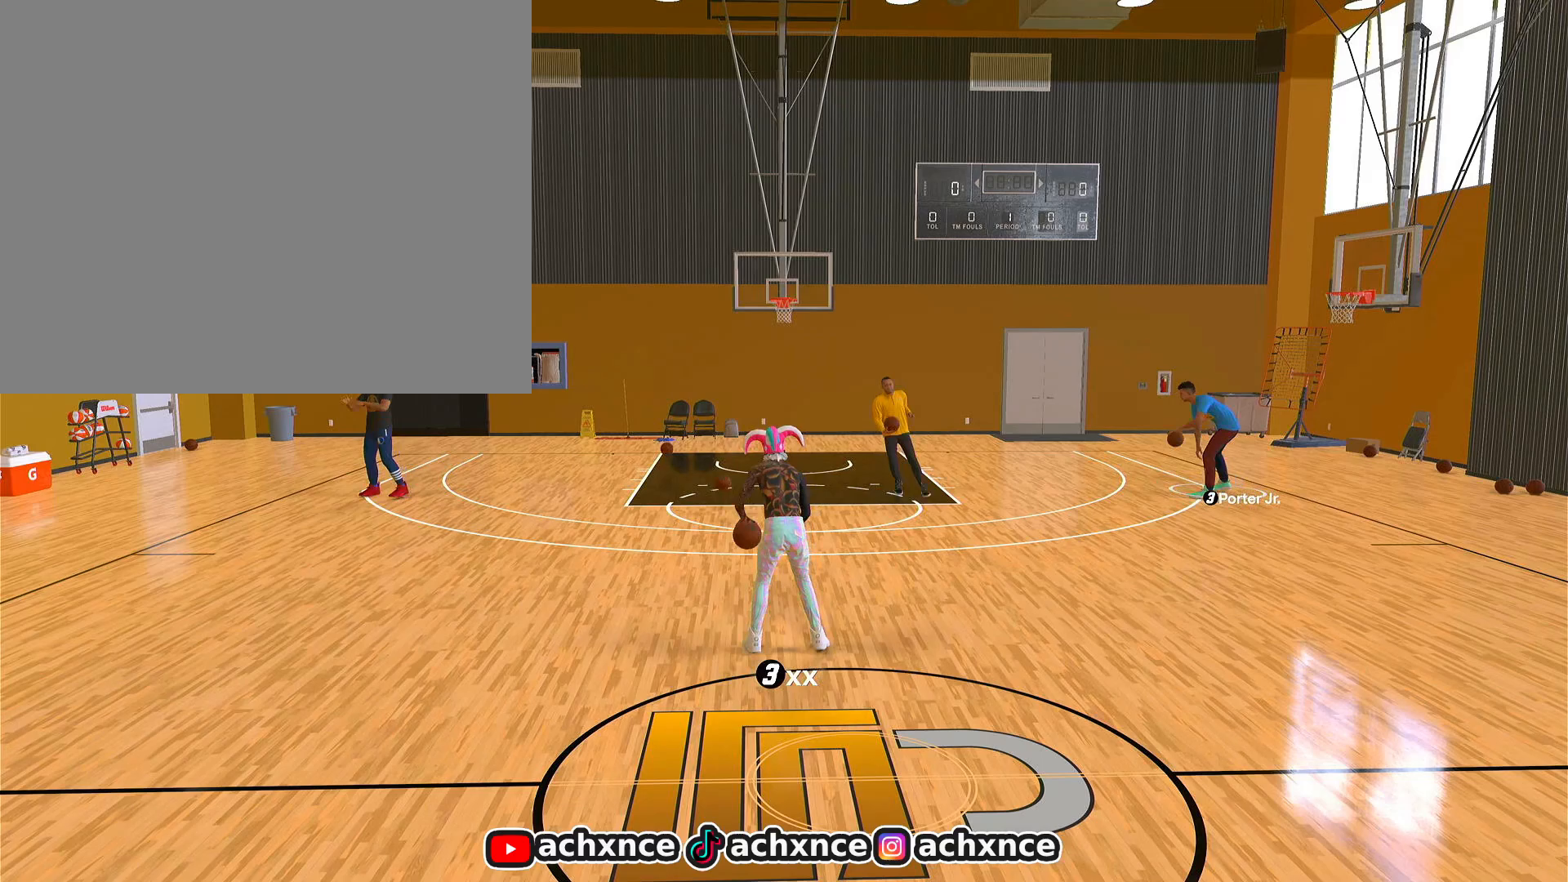
{"buttons": ["R2"], "left_stick": "center", "right_stick": "center", "events": []}
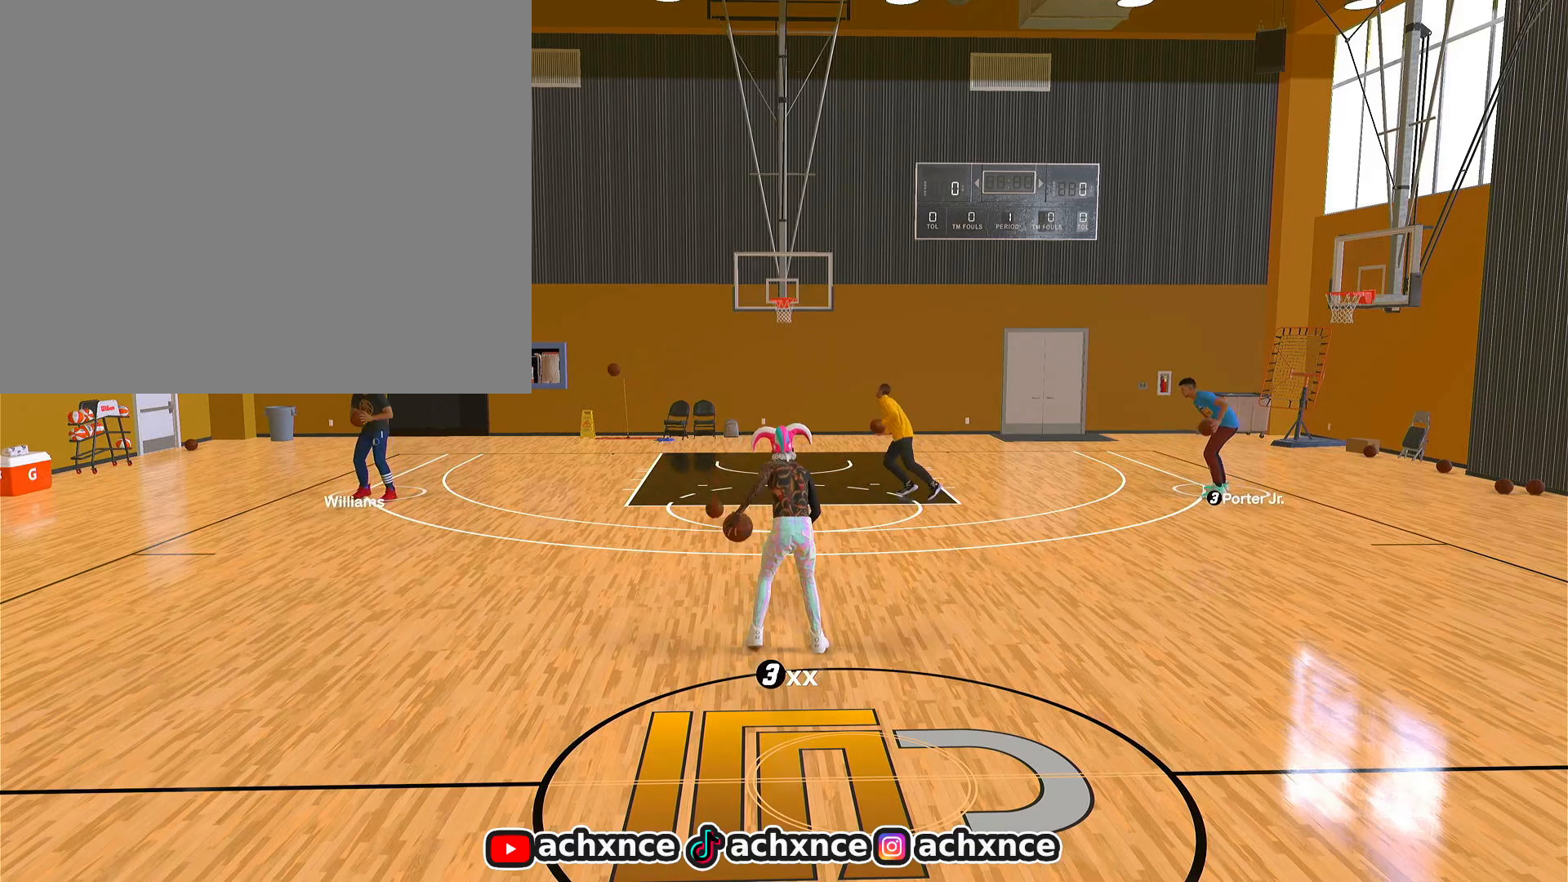
{"buttons": [], "left_stick": "center", "right_stick": "center", "events": [[433, "R2", "up"]]}
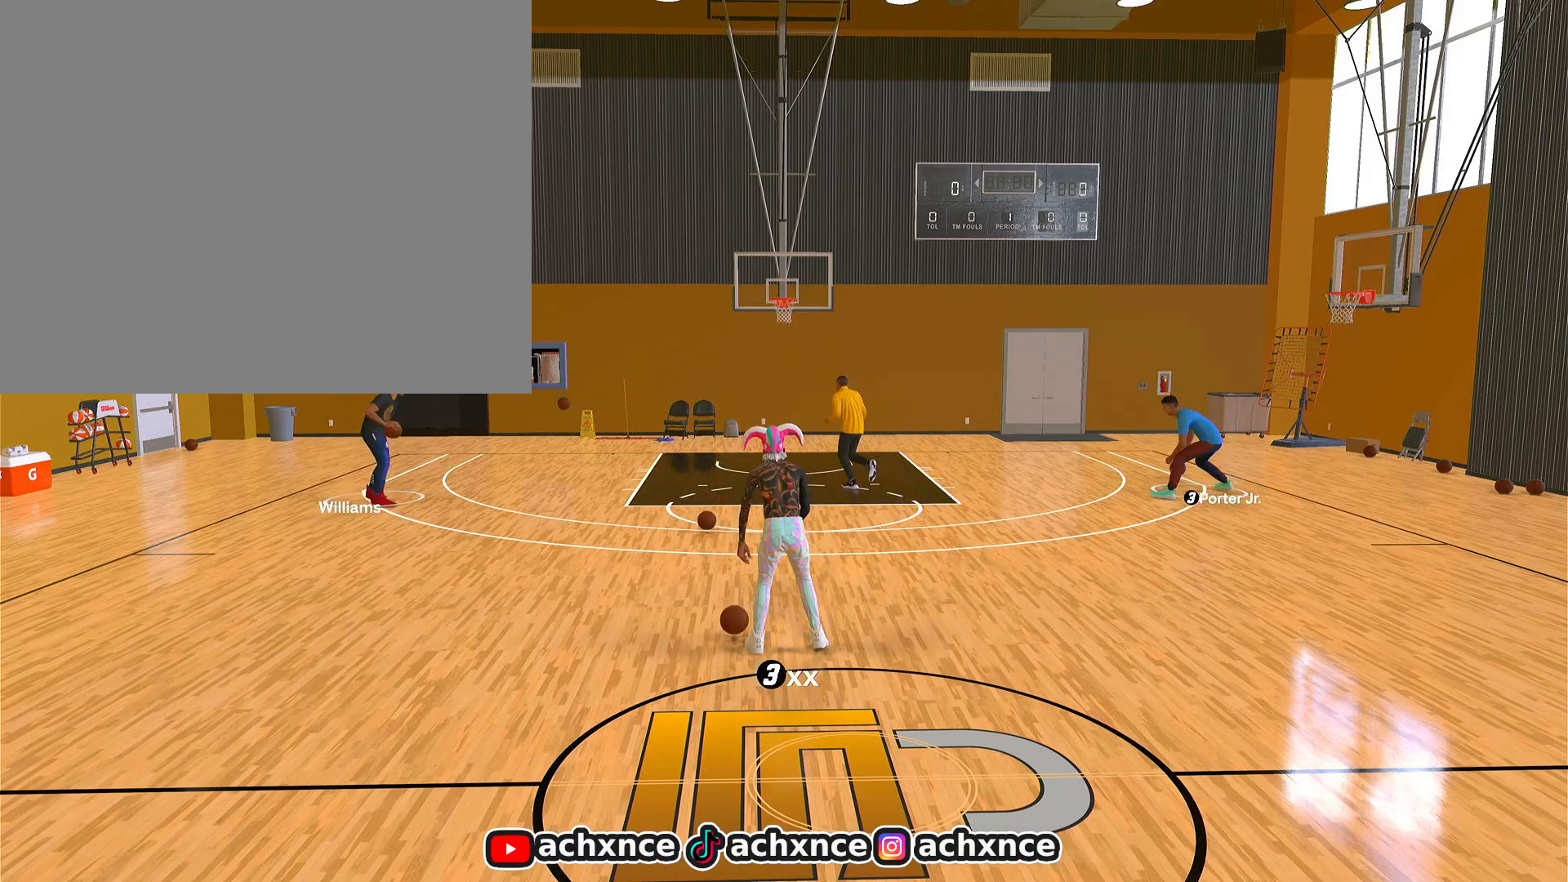
{"buttons": ["R2"], "left_stick": "center", "right_stick": "center", "events": [[233, "right_stick", "up-right"], [317, "right_stick", "center"], [500, "R2", "down"]]}
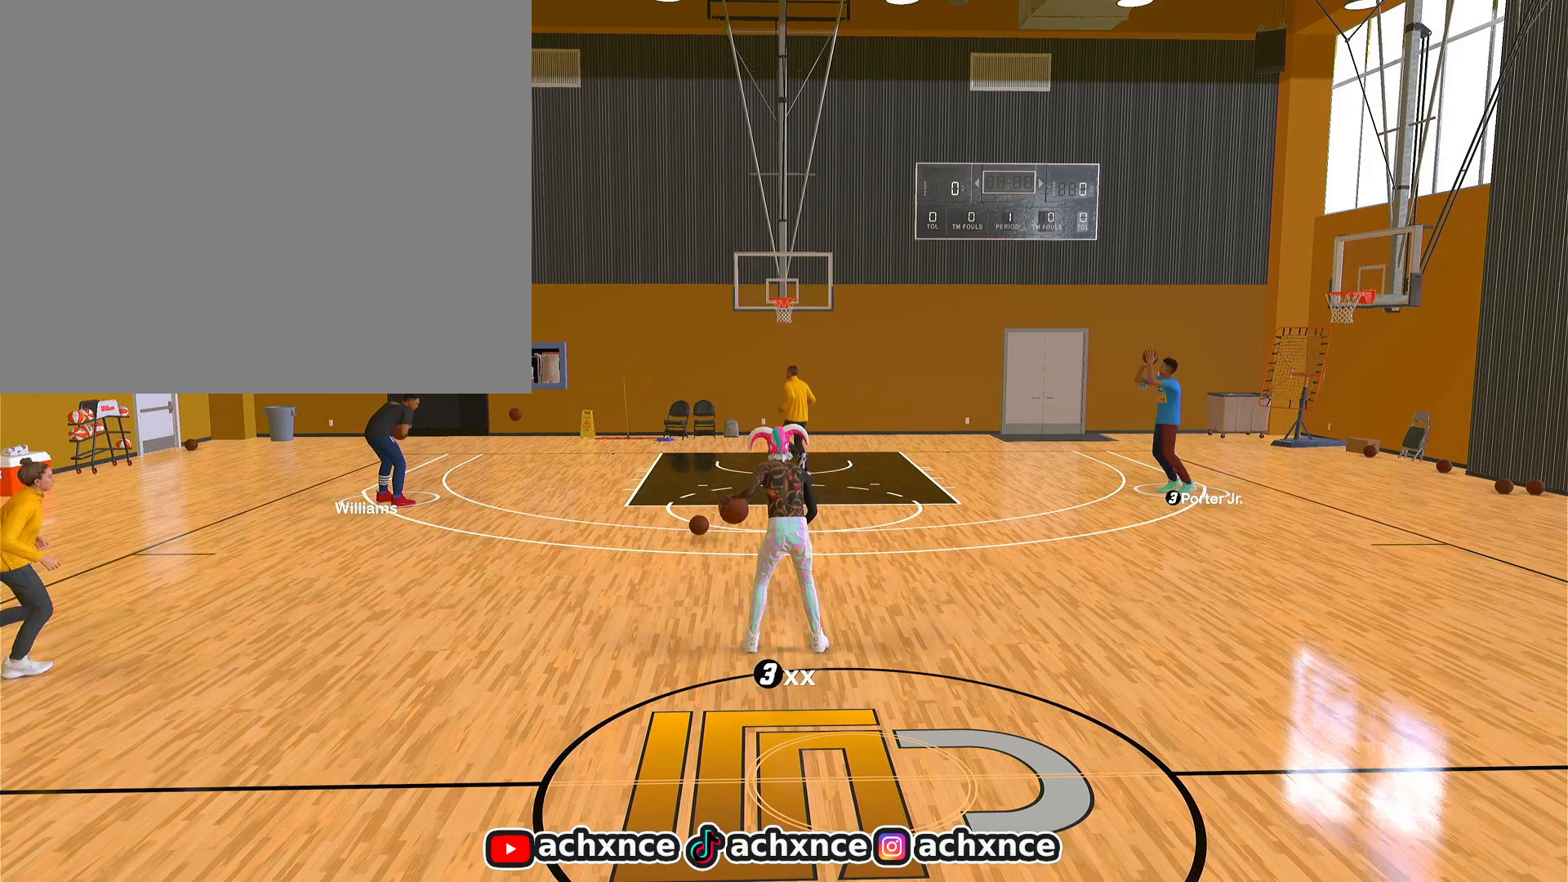
{"buttons": ["R2"], "left_stick": "right", "right_stick": "center", "events": [[67, "left_stick", "up-right"], [450, "left_stick", "right"]]}
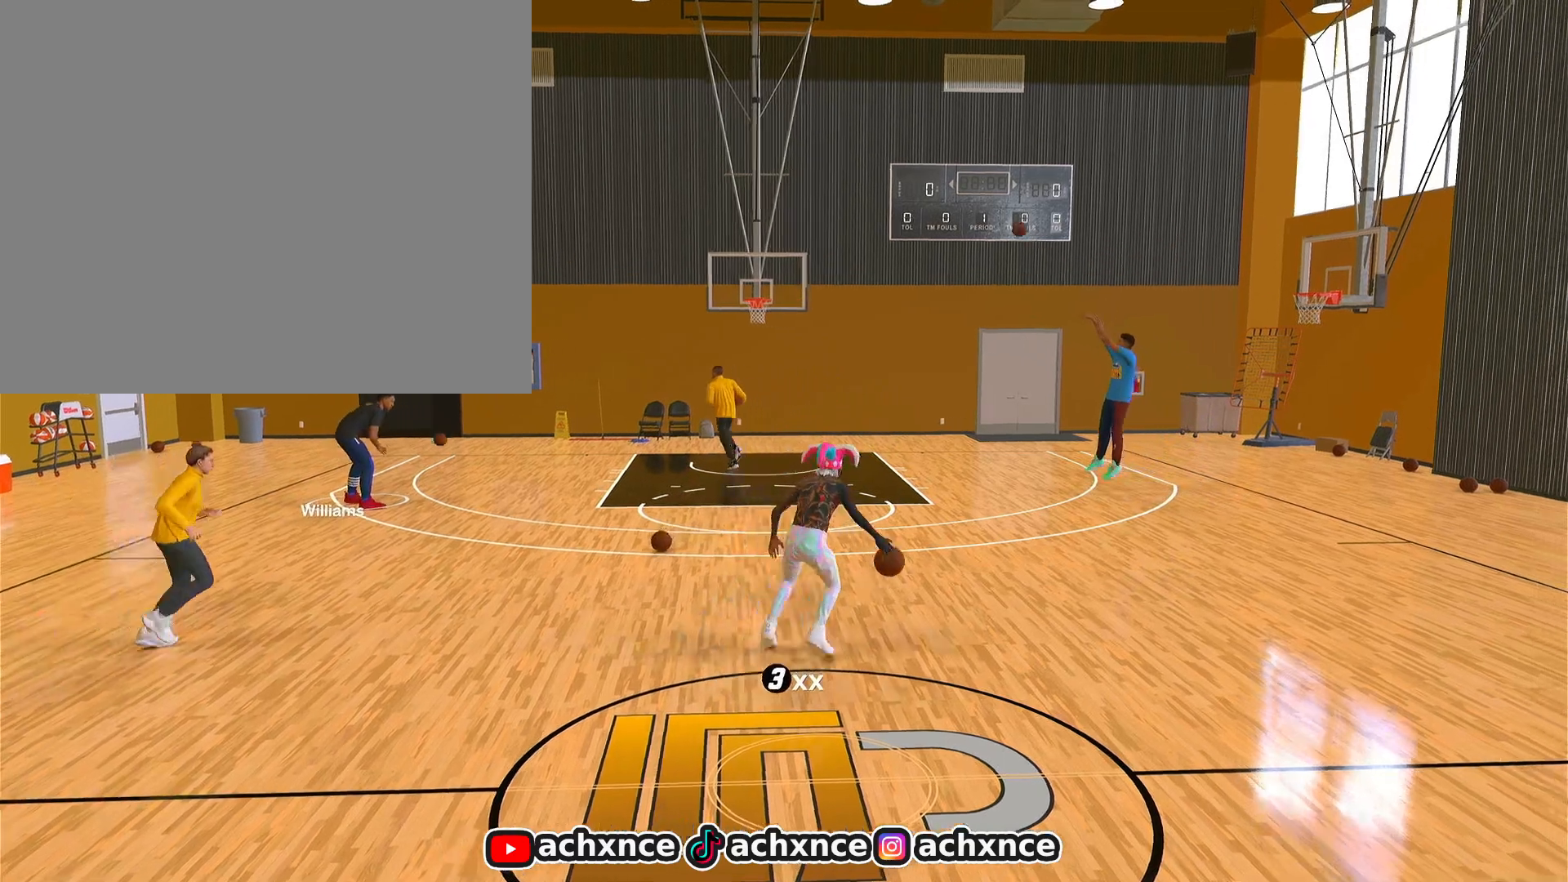
{"buttons": ["R2"], "left_stick": "center", "right_stick": "left", "events": [[133, "left_stick", "center"], [467, "right_stick", "left"]]}
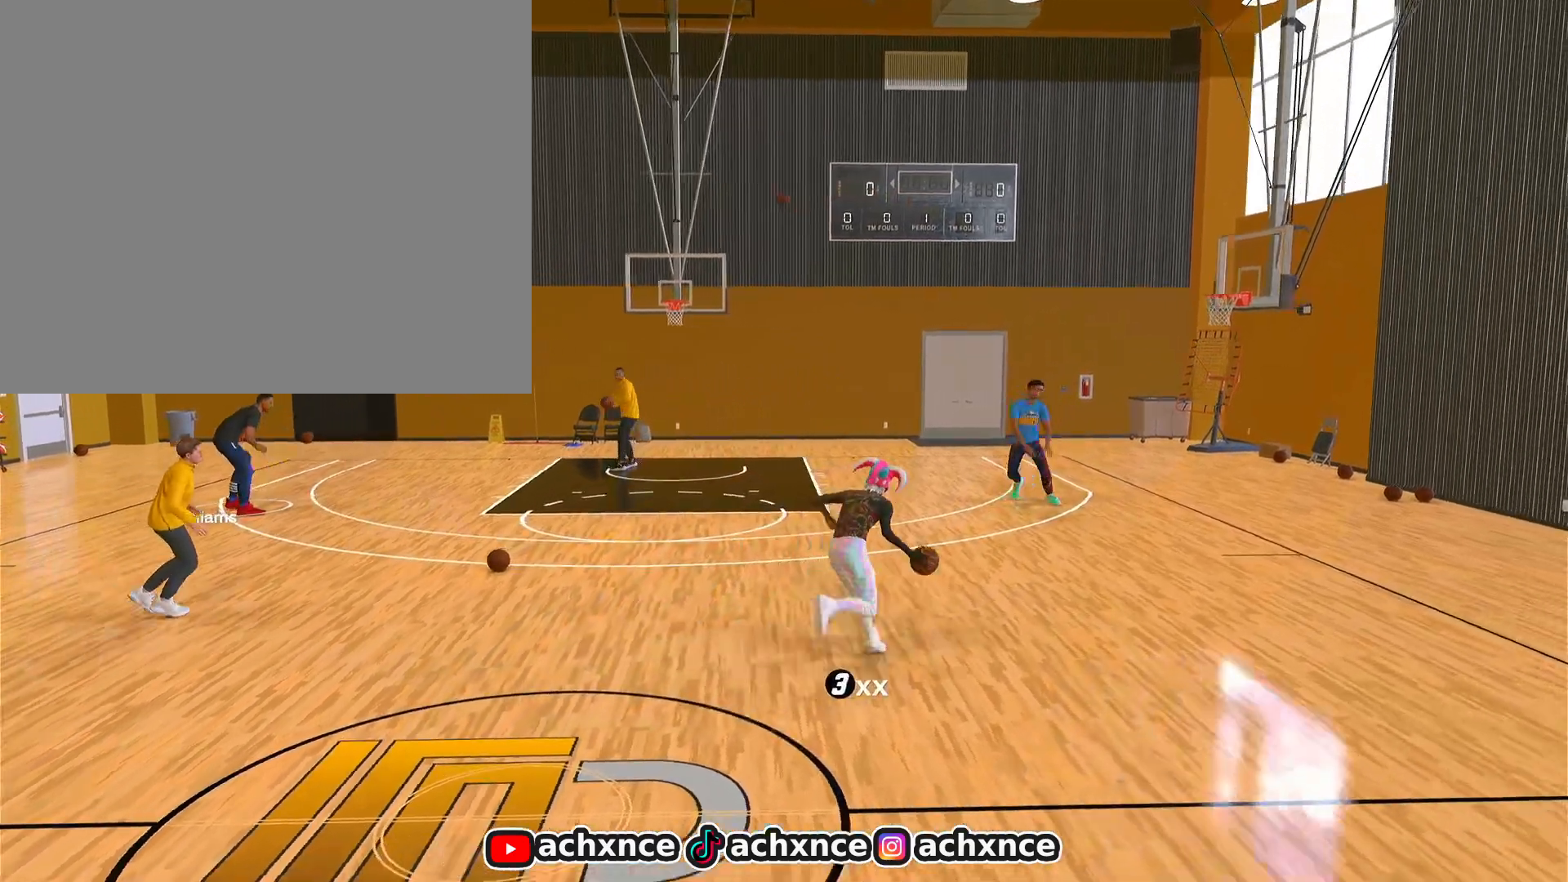
{"buttons": ["R2"], "left_stick": "up-left", "right_stick": "center", "events": [[50, "right_stick", "center"], [400, "left_stick", "up-left"]]}
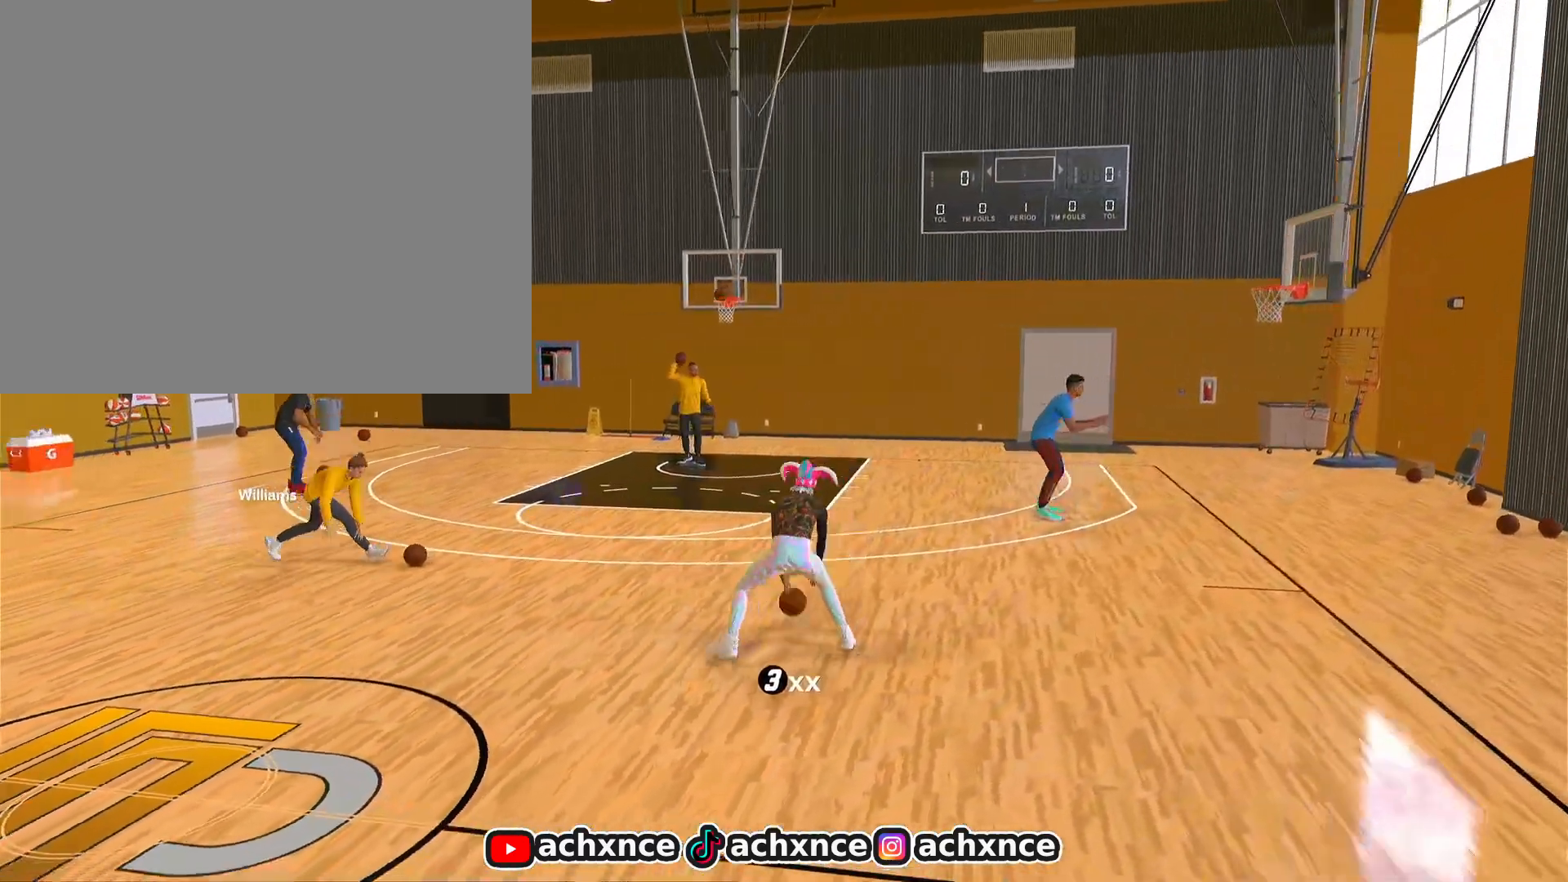
{"buttons": ["R2"], "left_stick": "left", "right_stick": "center", "events": [[300, "left_stick", "left"]]}
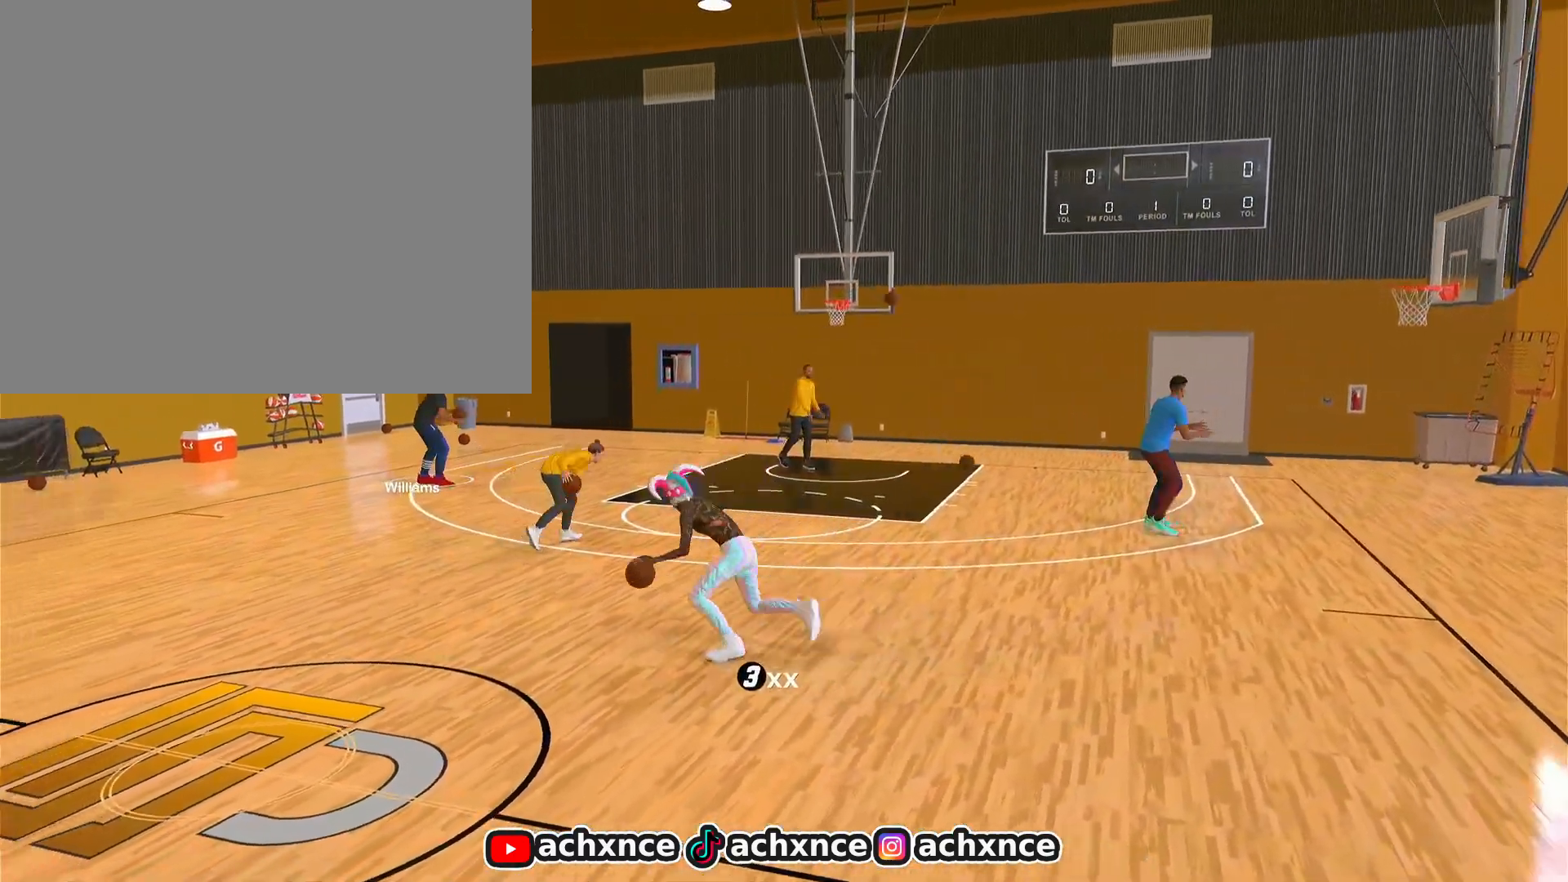
{"buttons": ["R2"], "left_stick": "center", "right_stick": "center", "events": [[150, "left_stick", "center"]]}
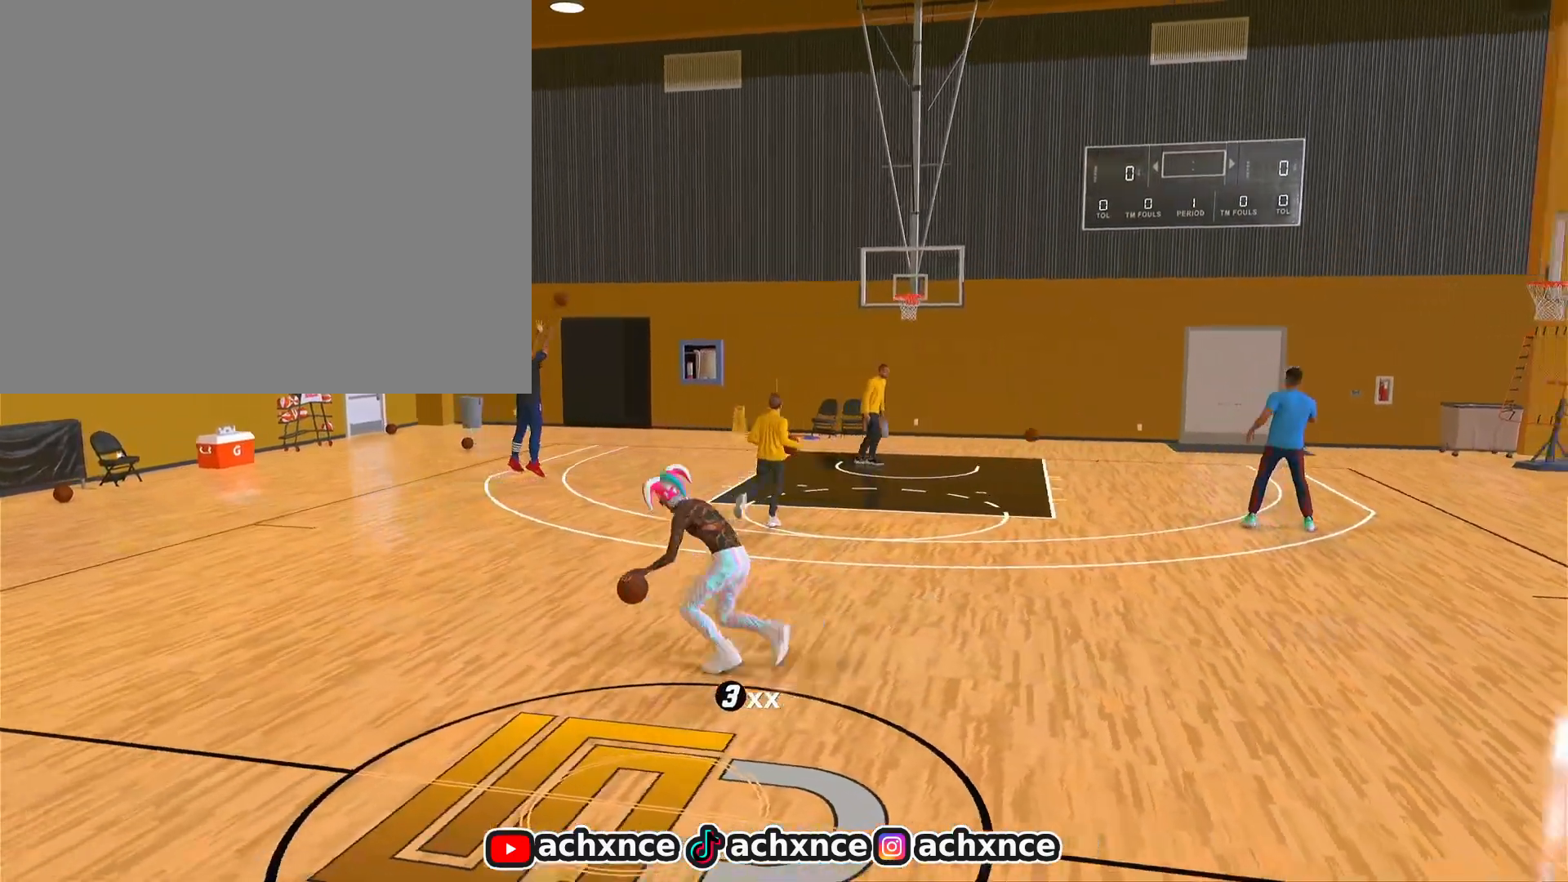
{"buttons": [], "left_stick": "center", "right_stick": "center", "events": [[117, "R2", "up"]]}